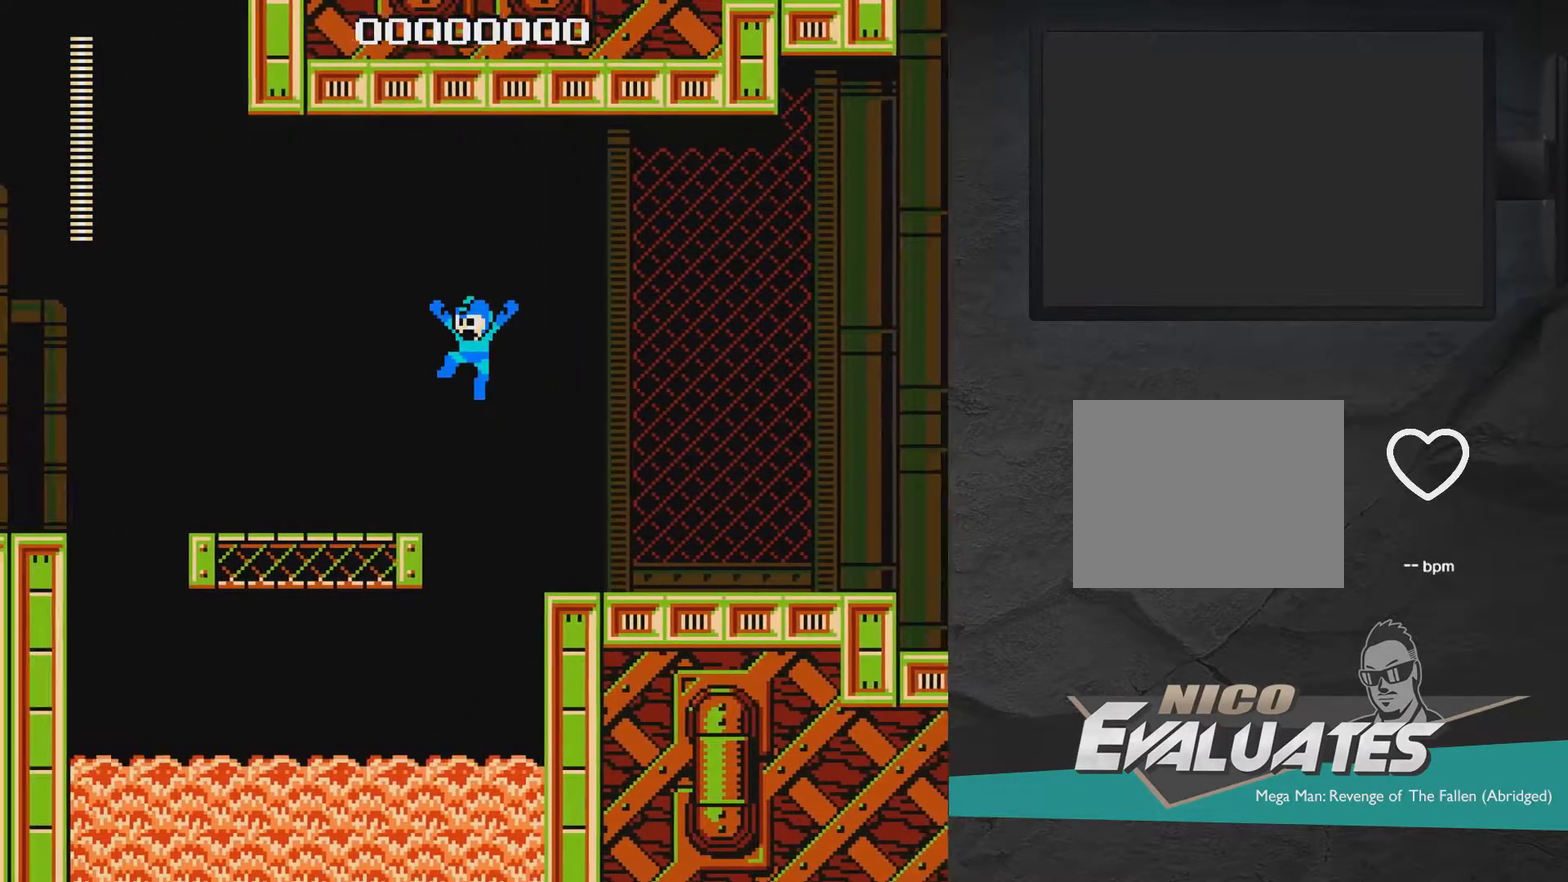
Gameplay with a controller (Xbox layout); each line is a JSON object with the inputs held at the frame after it (dt_ms = milliseconds from this image to that frame). "events" lists button and stick changes between this image and that frame as [ms after this image, input, new state], when the widget could be followed in between. Not read: L2 L3 R2 R3 left_stick.
{"dt_ms": 500, "buttons": ["DPAD_LEFT"], "right_stick": "center", "events": [[367, "A", "up"]]}
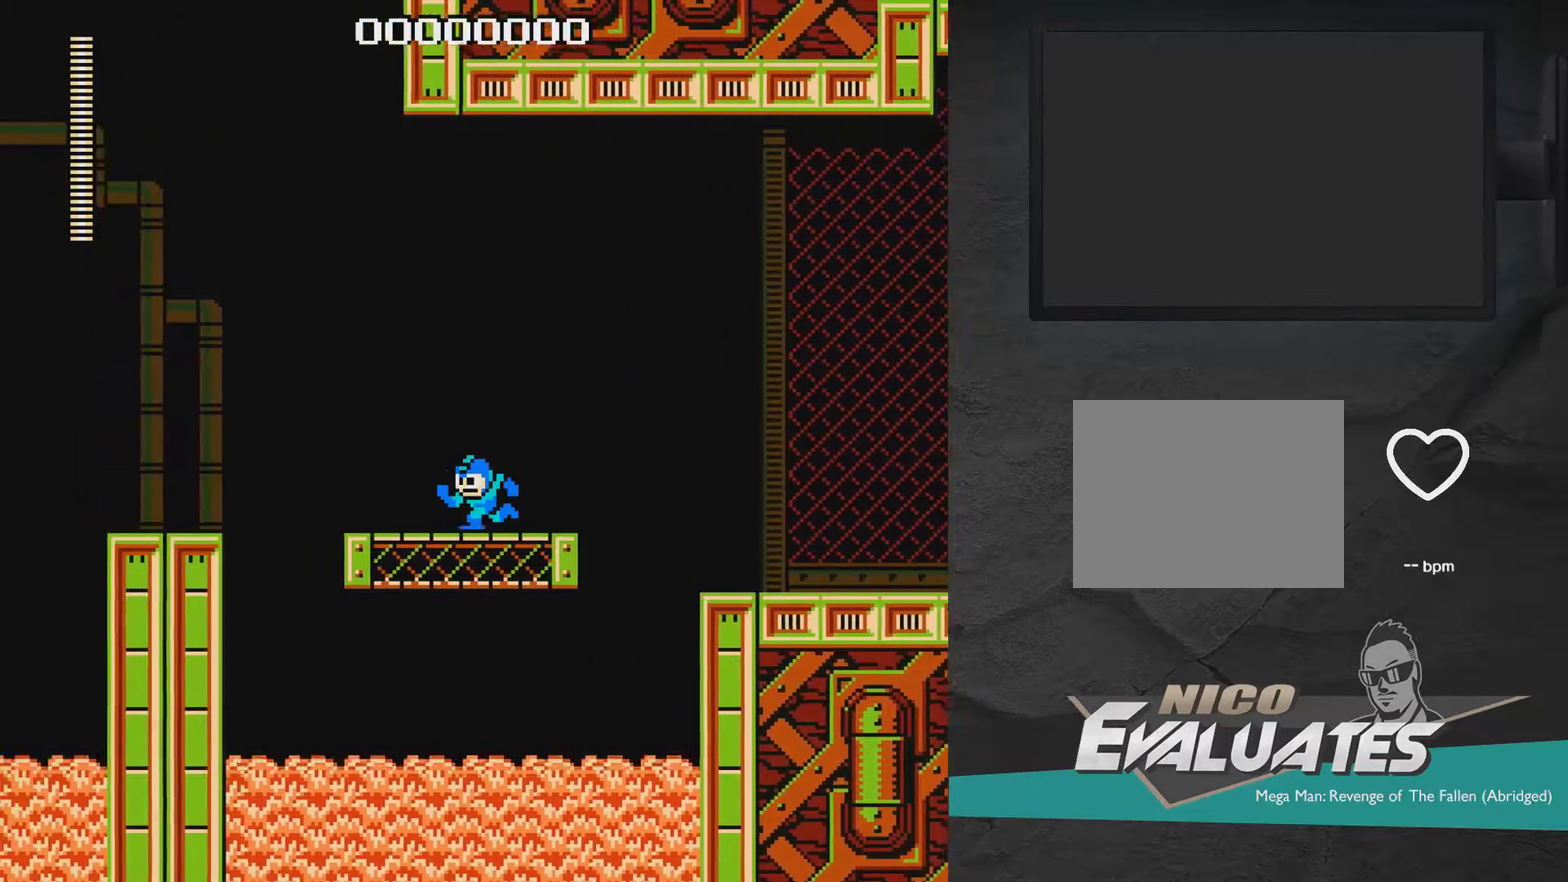
{"dt_ms": 500, "buttons": ["A", "DPAD_LEFT"], "right_stick": "center", "events": [[367, "DPAD_LEFT", "up"], [417, "A", "down"], [417, "DPAD_LEFT", "down"]]}
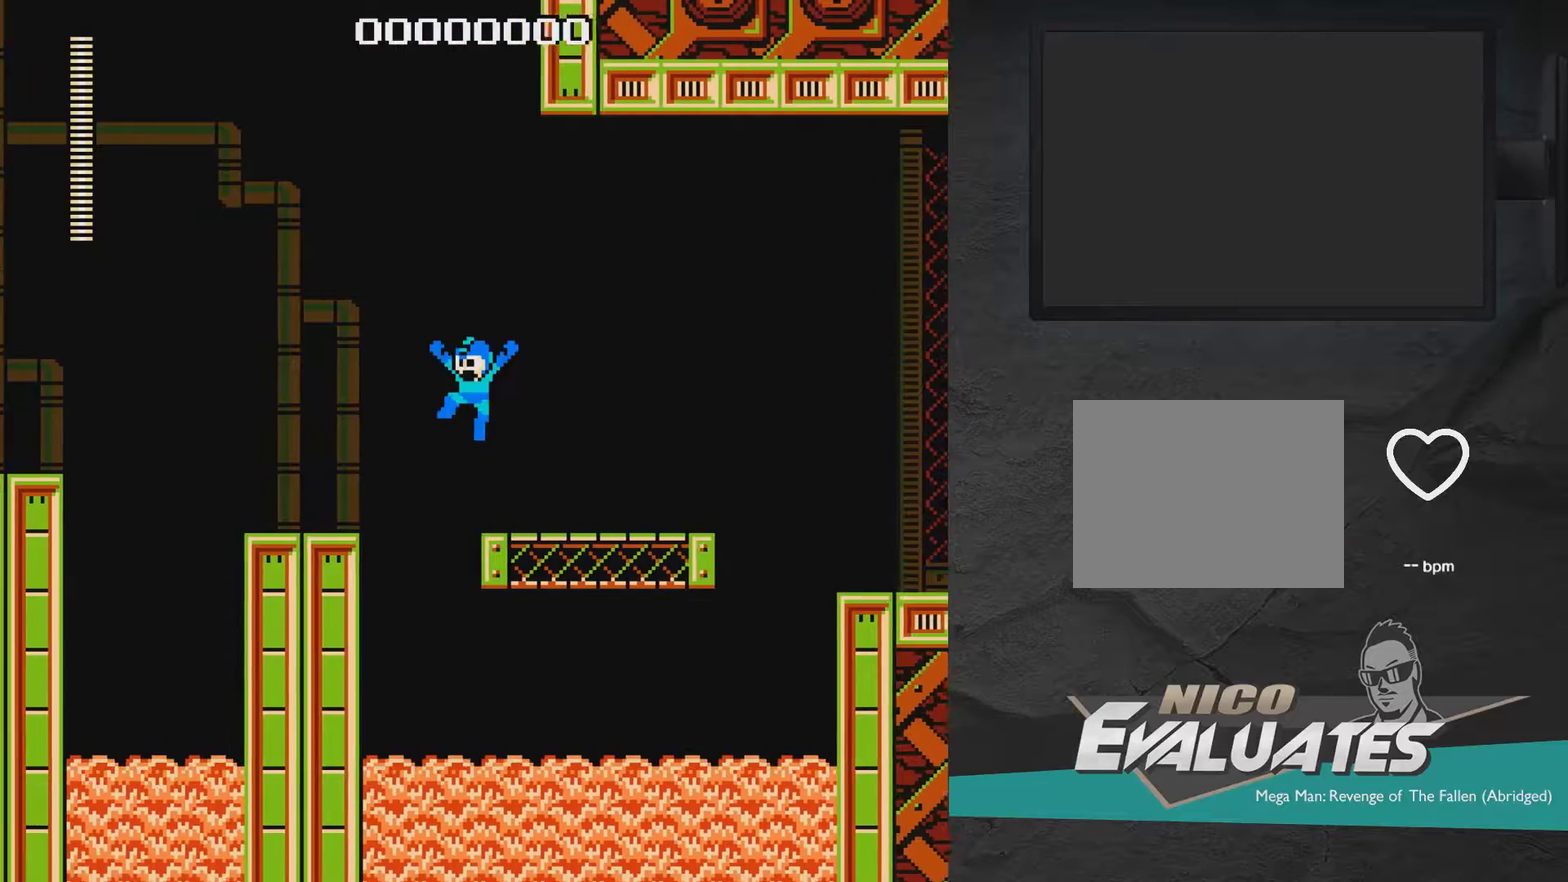
{"dt_ms": 500, "buttons": [], "right_stick": "center", "events": [[167, "A", "up"], [283, "A", "down"], [383, "A", "up"], [483, "DPAD_LEFT", "up"]]}
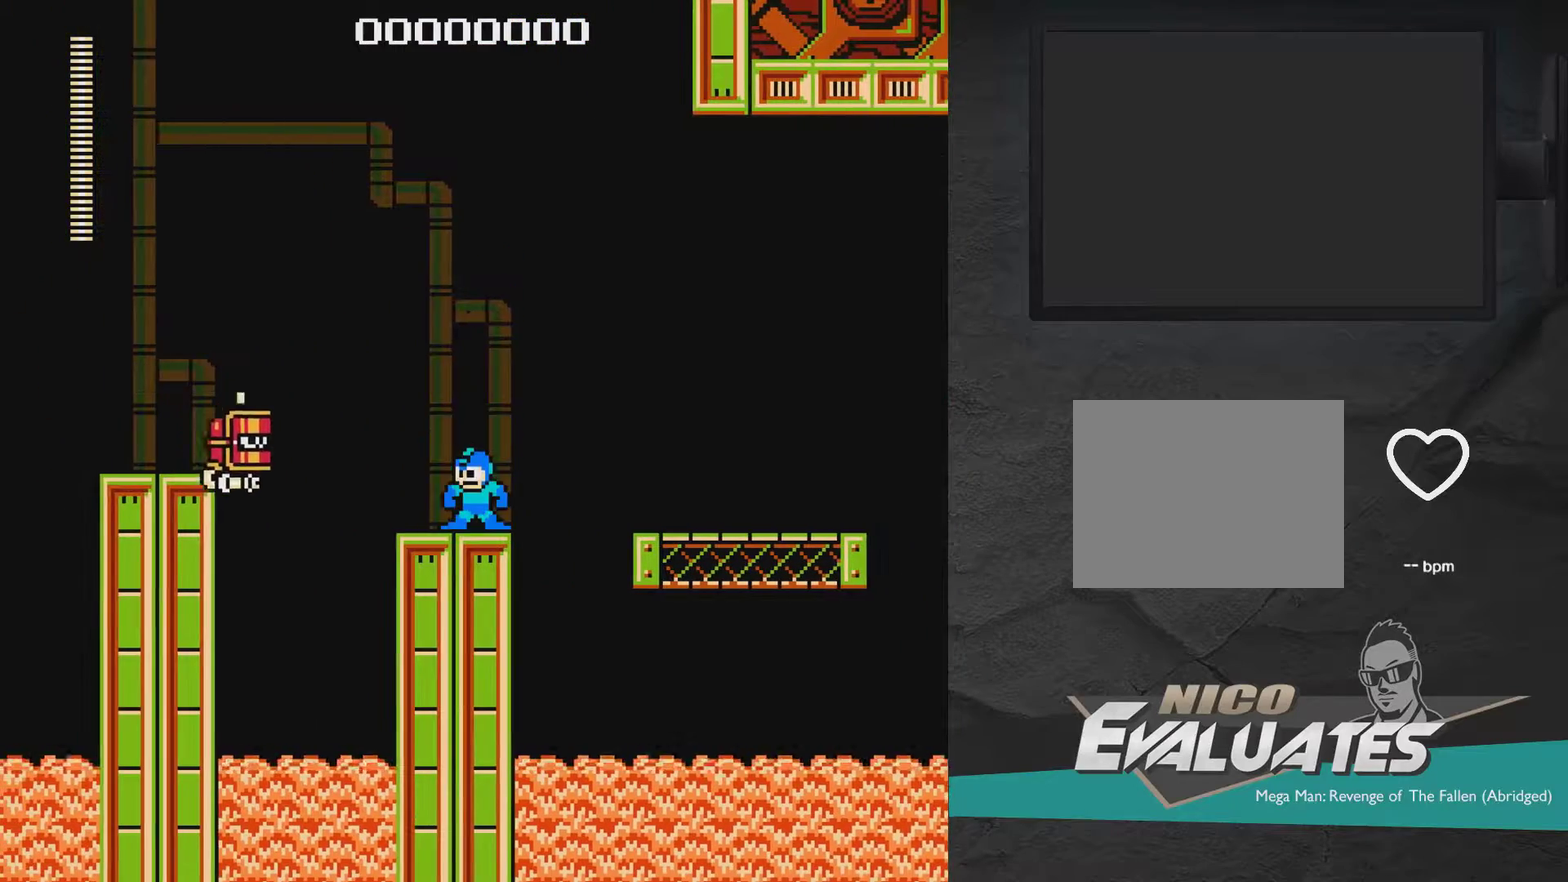
{"dt_ms": 500, "buttons": ["A", "DPAD_RIGHT"], "right_stick": "center", "events": [[133, "A", "down"], [133, "DPAD_RIGHT", "down"]]}
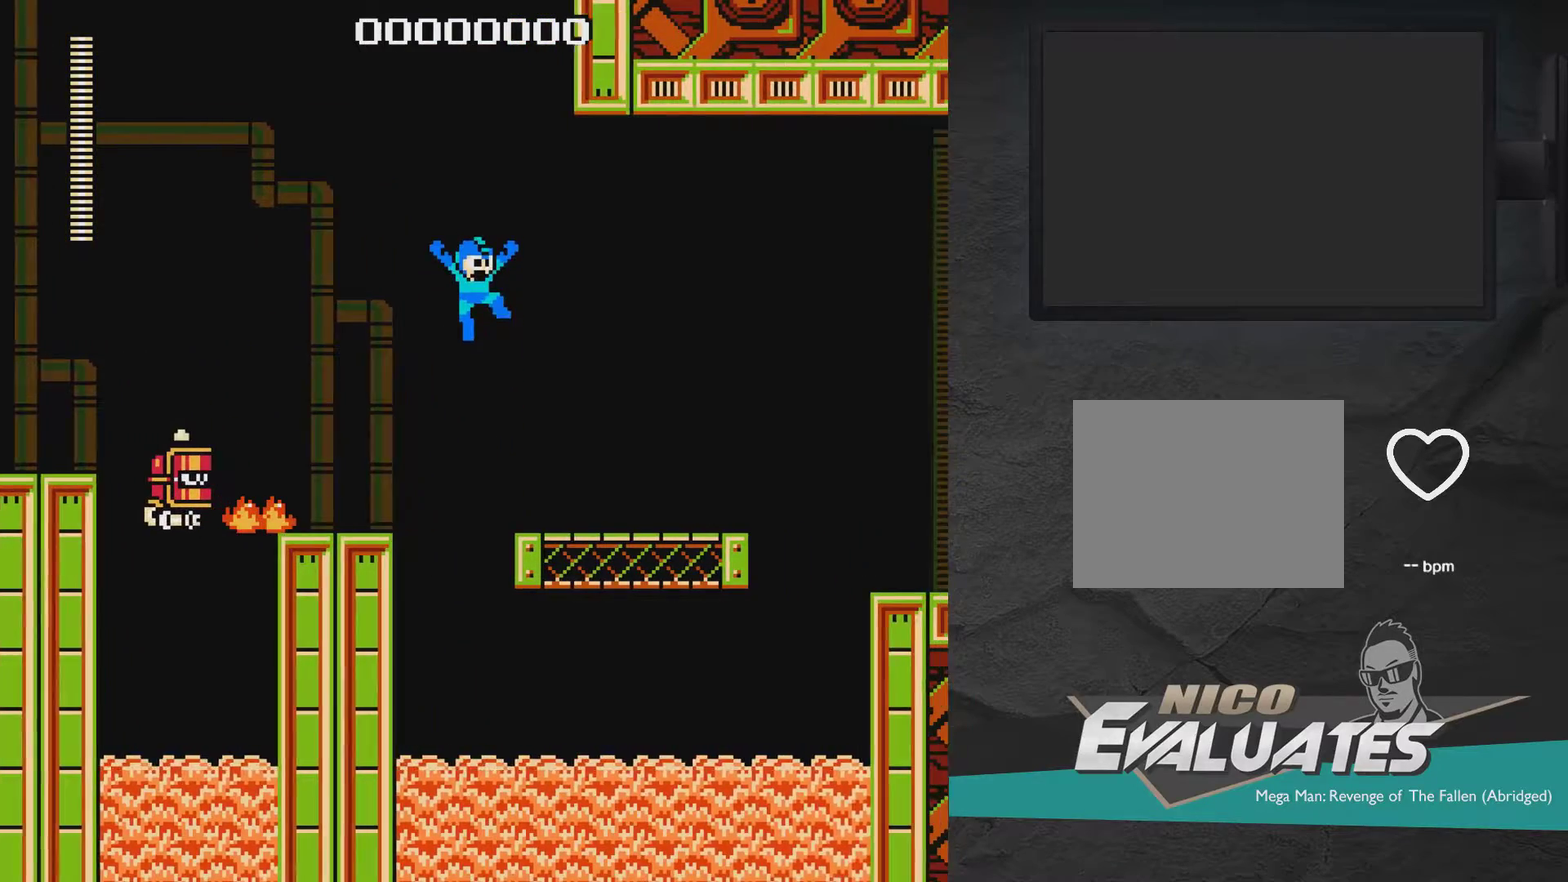
{"dt_ms": 400, "buttons": [], "right_stick": "center", "events": [[283, "DPAD_RIGHT", "up"], [350, "A", "up"]]}
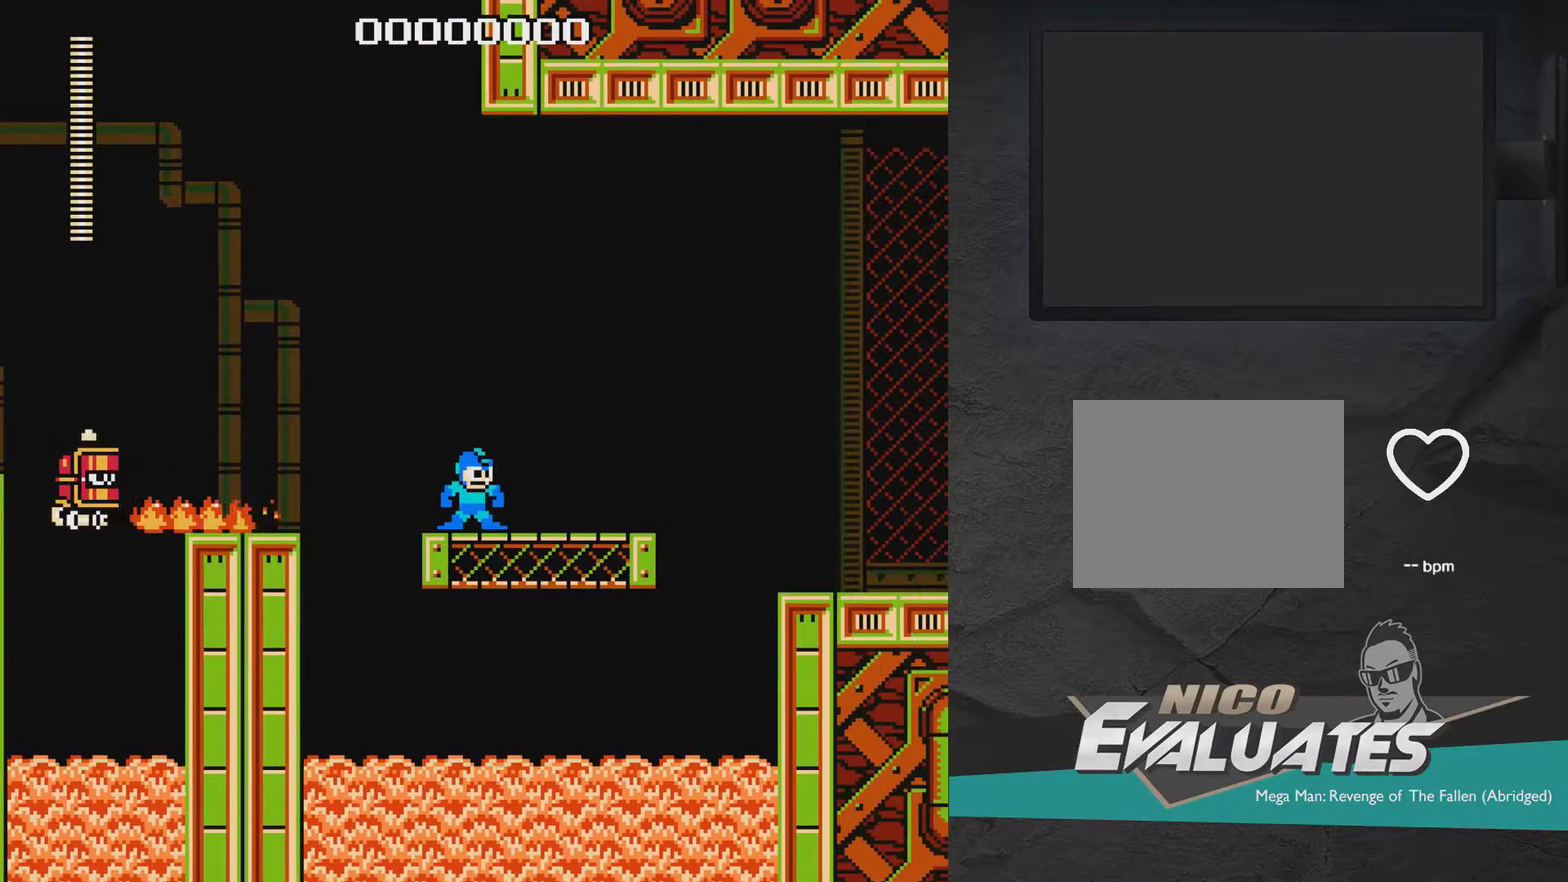
{"dt_ms": 600, "buttons": [], "right_stick": "center", "events": [[233, "DPAD_LEFT", "down"], [350, "DPAD_LEFT", "up"]]}
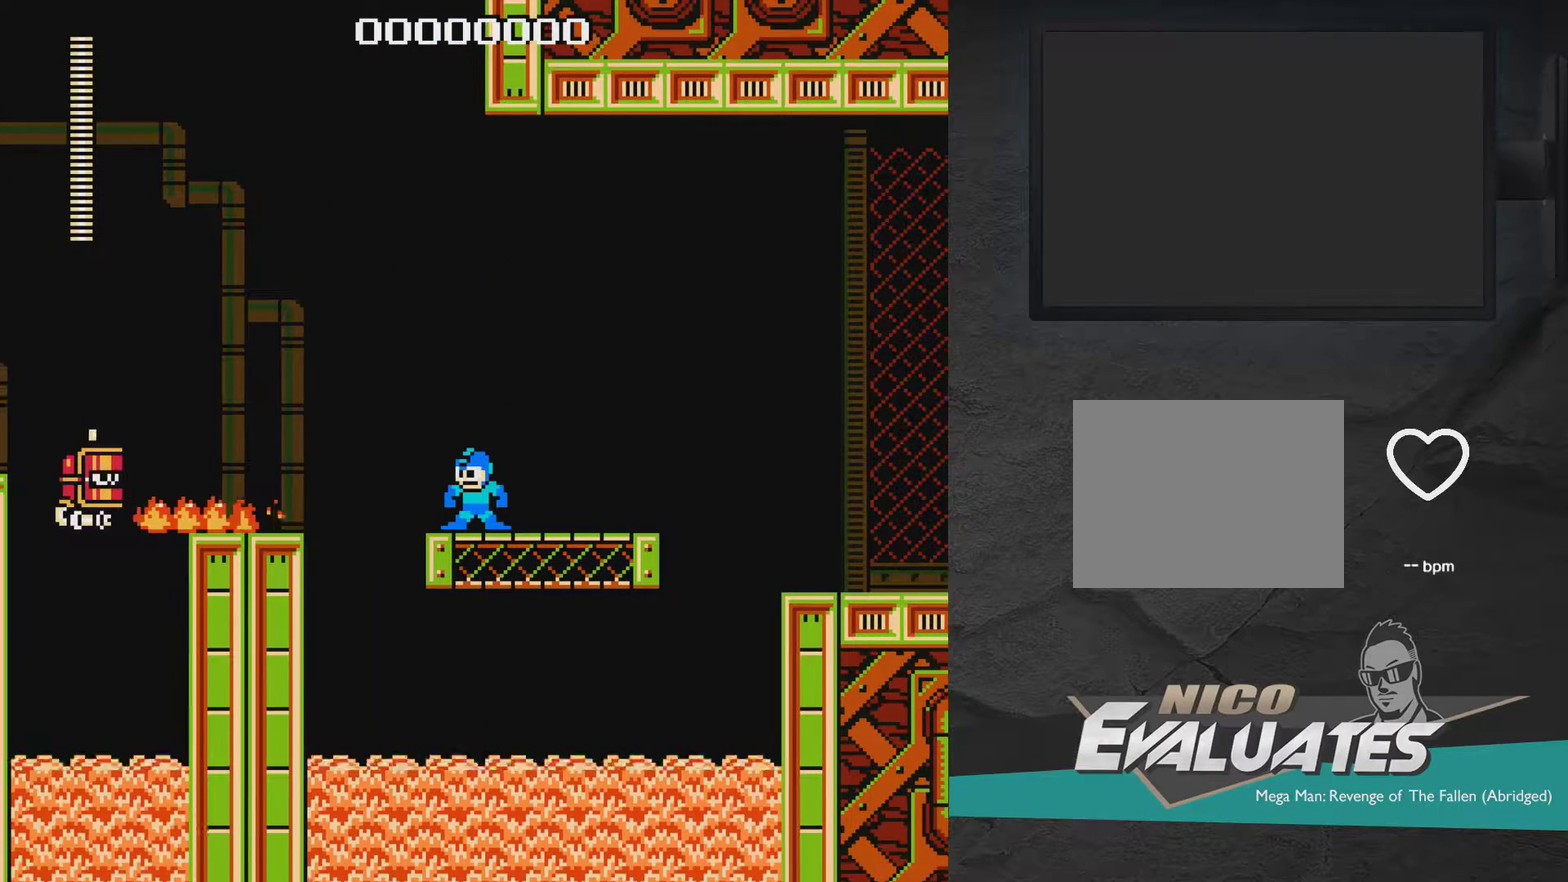
{"dt_ms": 500, "buttons": ["A", "DPAD_LEFT"], "right_stick": "center", "events": [[433, "DPAD_LEFT", "down"], [500, "A", "down"]]}
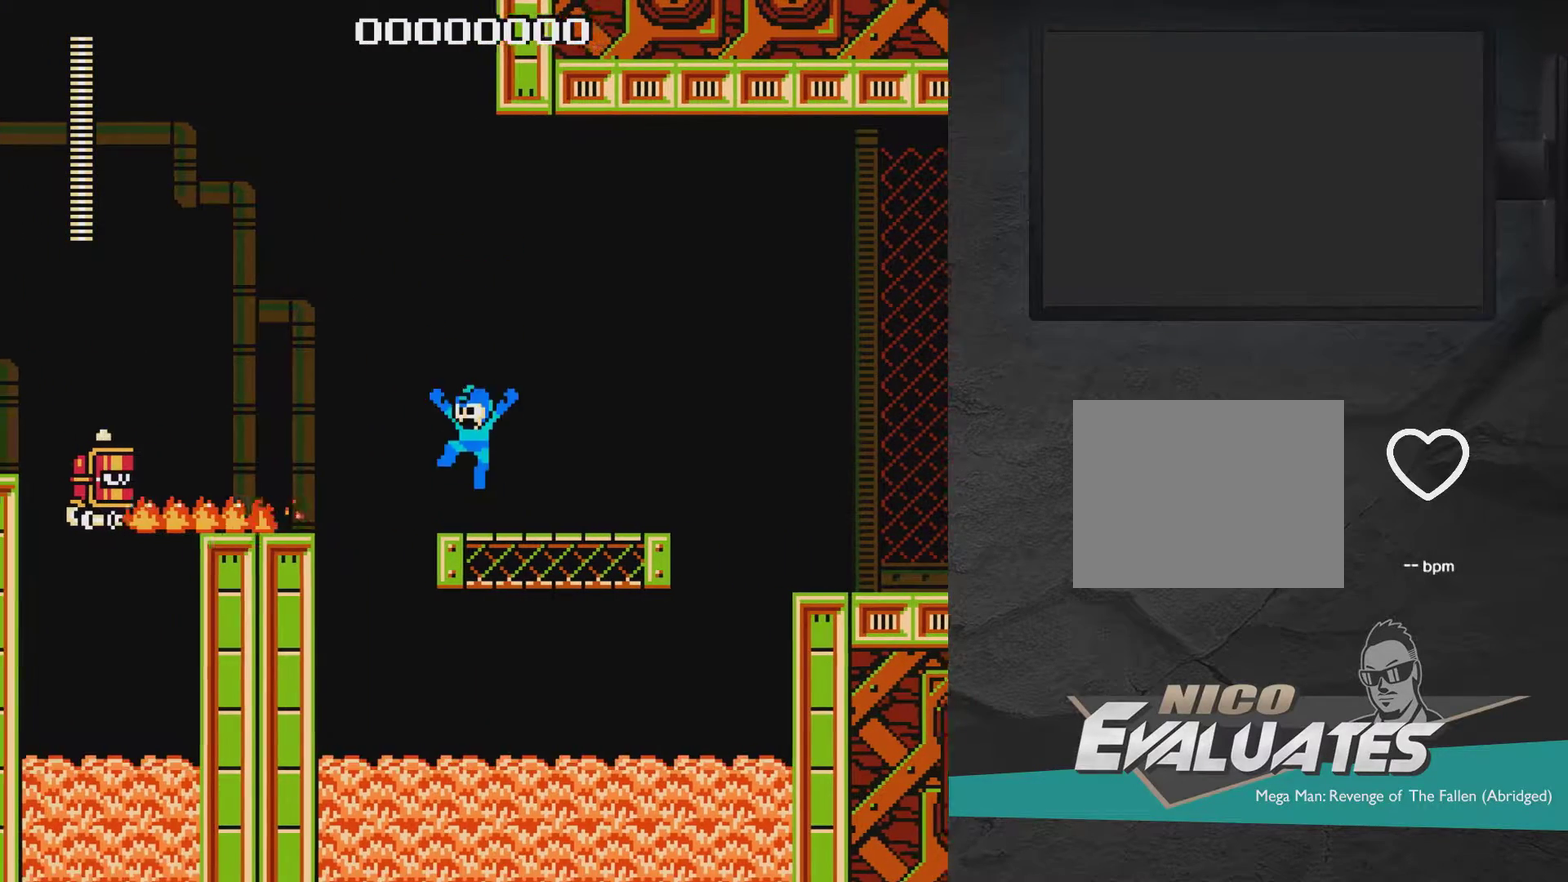
{"dt_ms": 700, "buttons": [], "right_stick": "center", "events": [[633, "A", "up"], [633, "DPAD_LEFT", "up"]]}
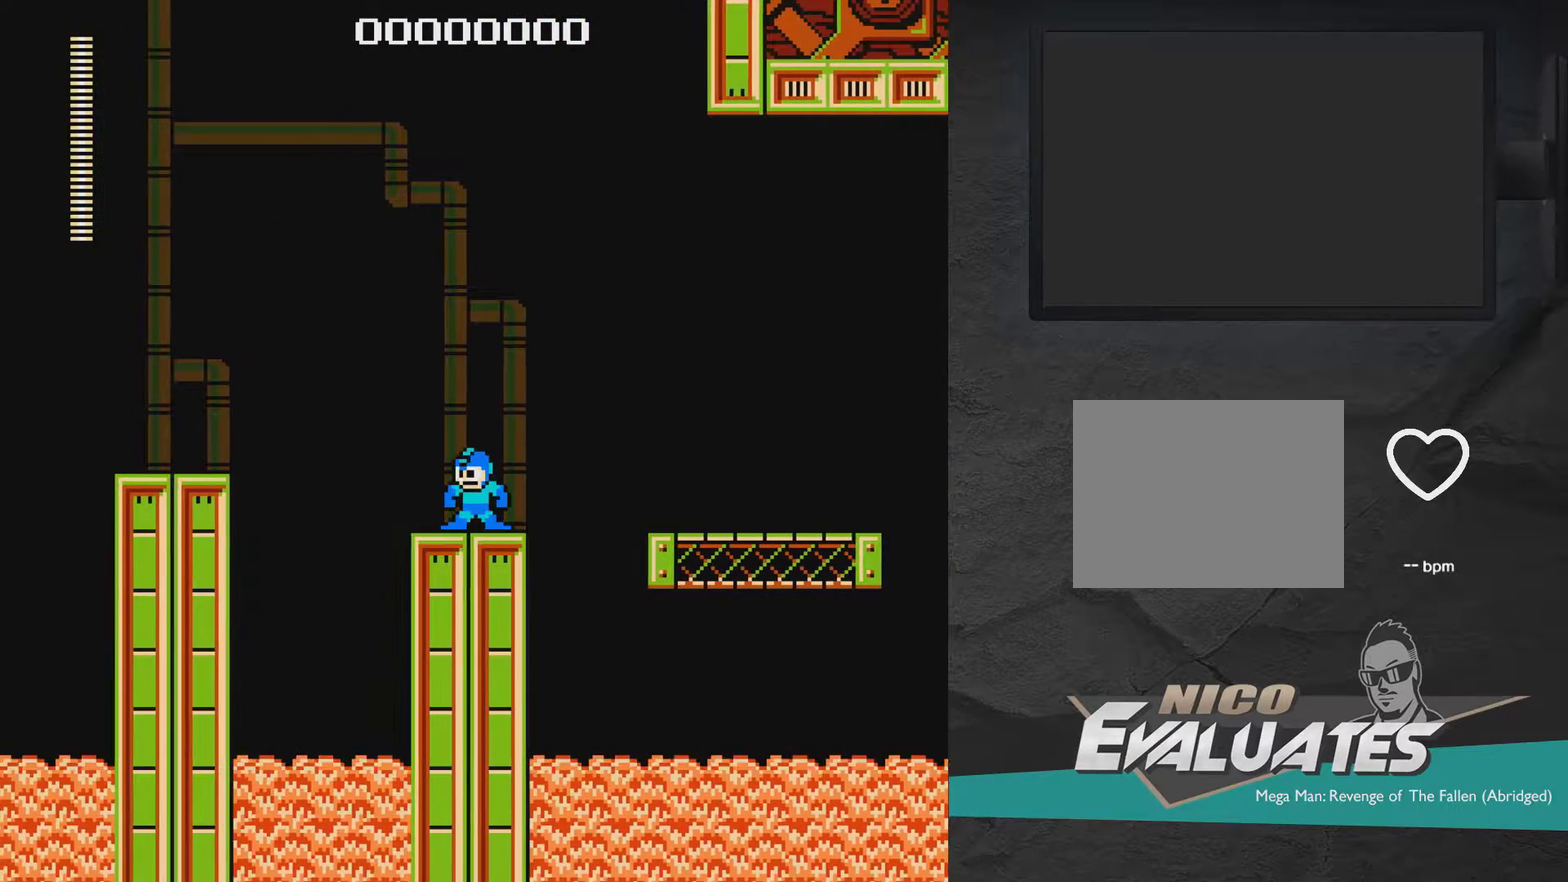
{"dt_ms": 300, "buttons": ["DPAD_LEFT"], "right_stick": "center", "events": [[233, "DPAD_LEFT", "down"]]}
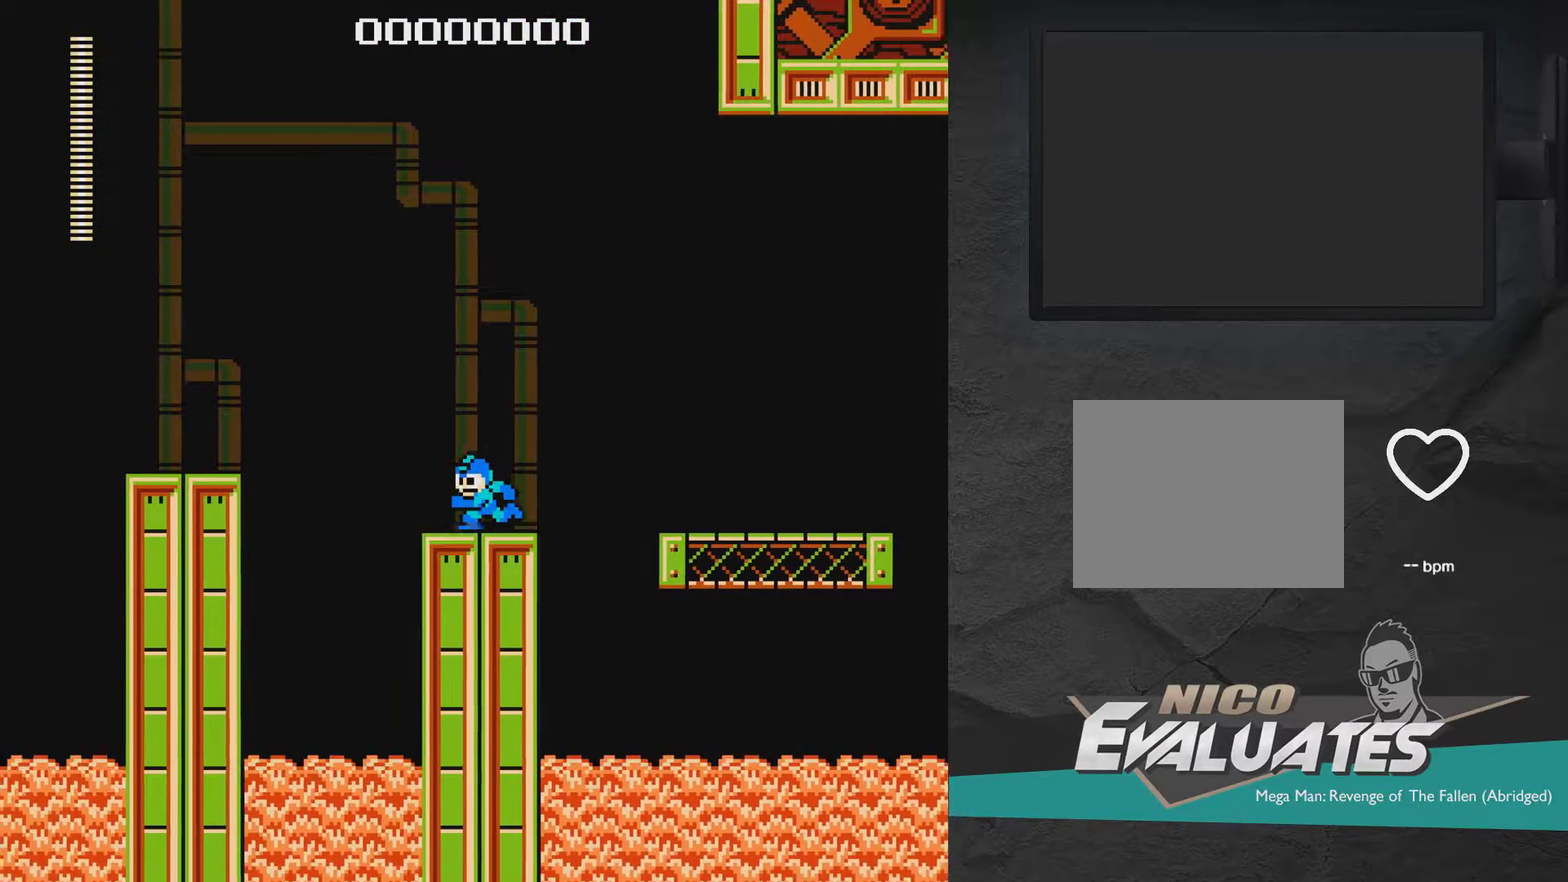
{"dt_ms": 500, "buttons": ["A", "DPAD_LEFT"], "right_stick": "center", "events": [[233, "A", "down"]]}
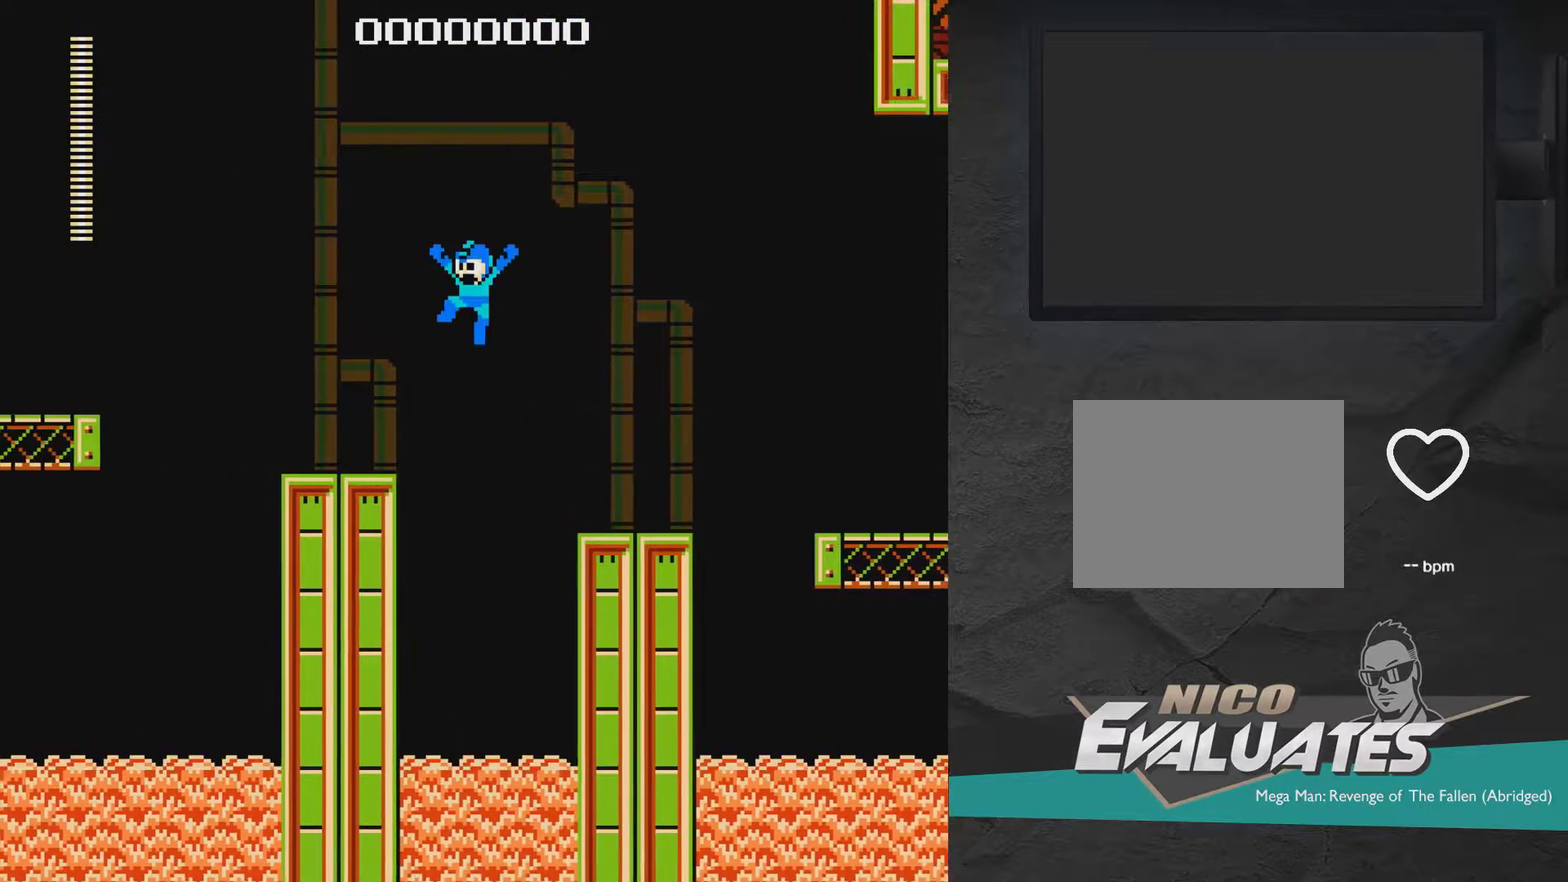
{"dt_ms": 300, "buttons": ["DPAD_LEFT"], "right_stick": "center", "events": [[250, "A", "up"]]}
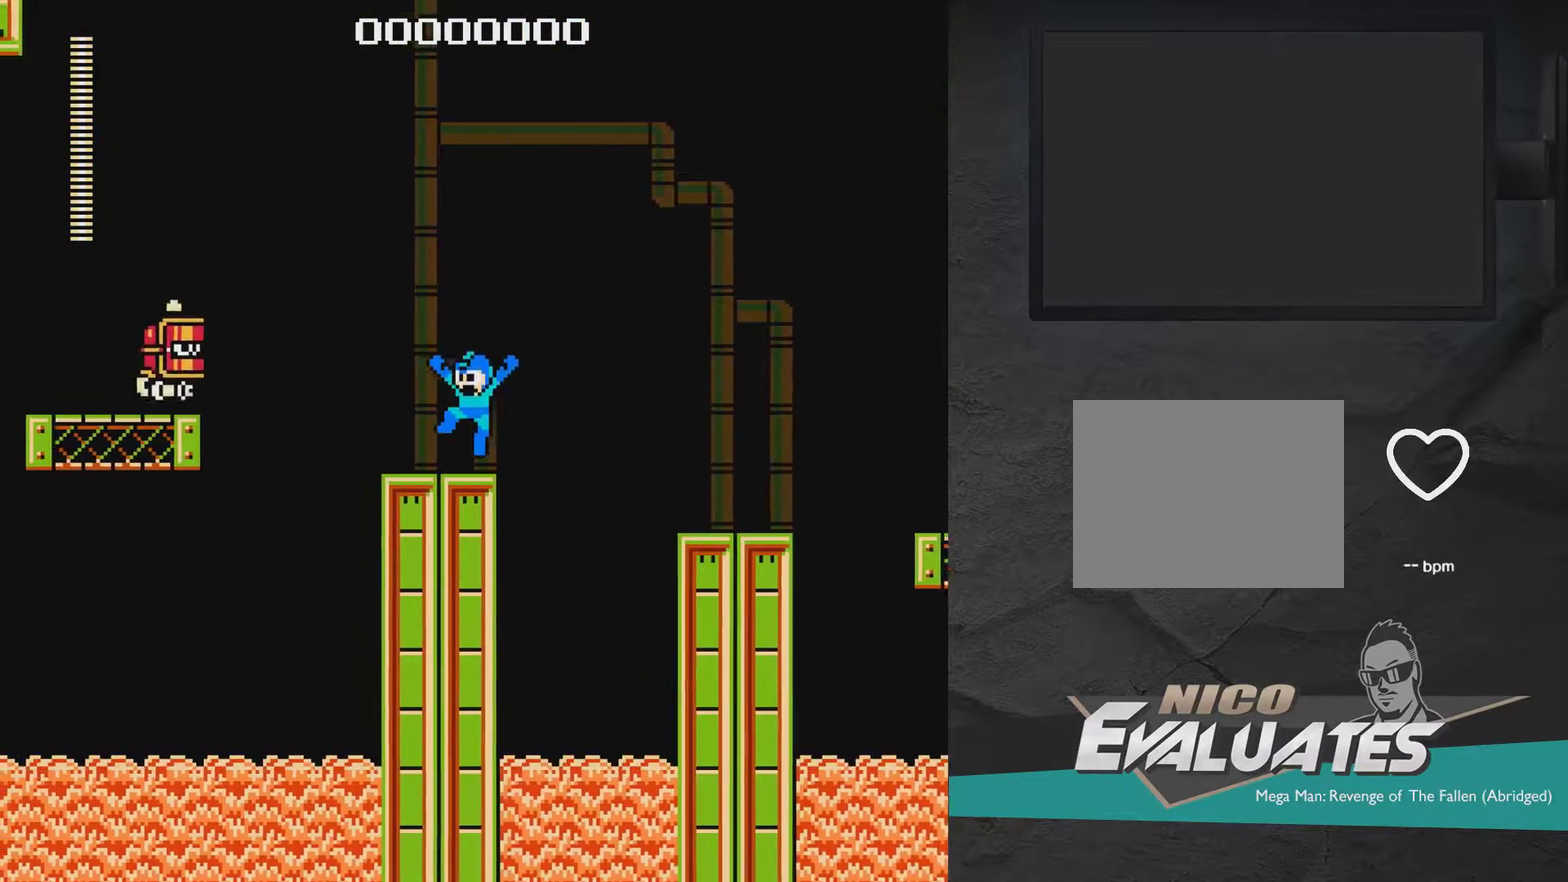
{"dt_ms": 700, "buttons": ["A", "DPAD_RIGHT"], "right_stick": "center", "events": [[150, "DPAD_LEFT", "up"], [200, "DPAD_RIGHT", "down"], [433, "A", "down"]]}
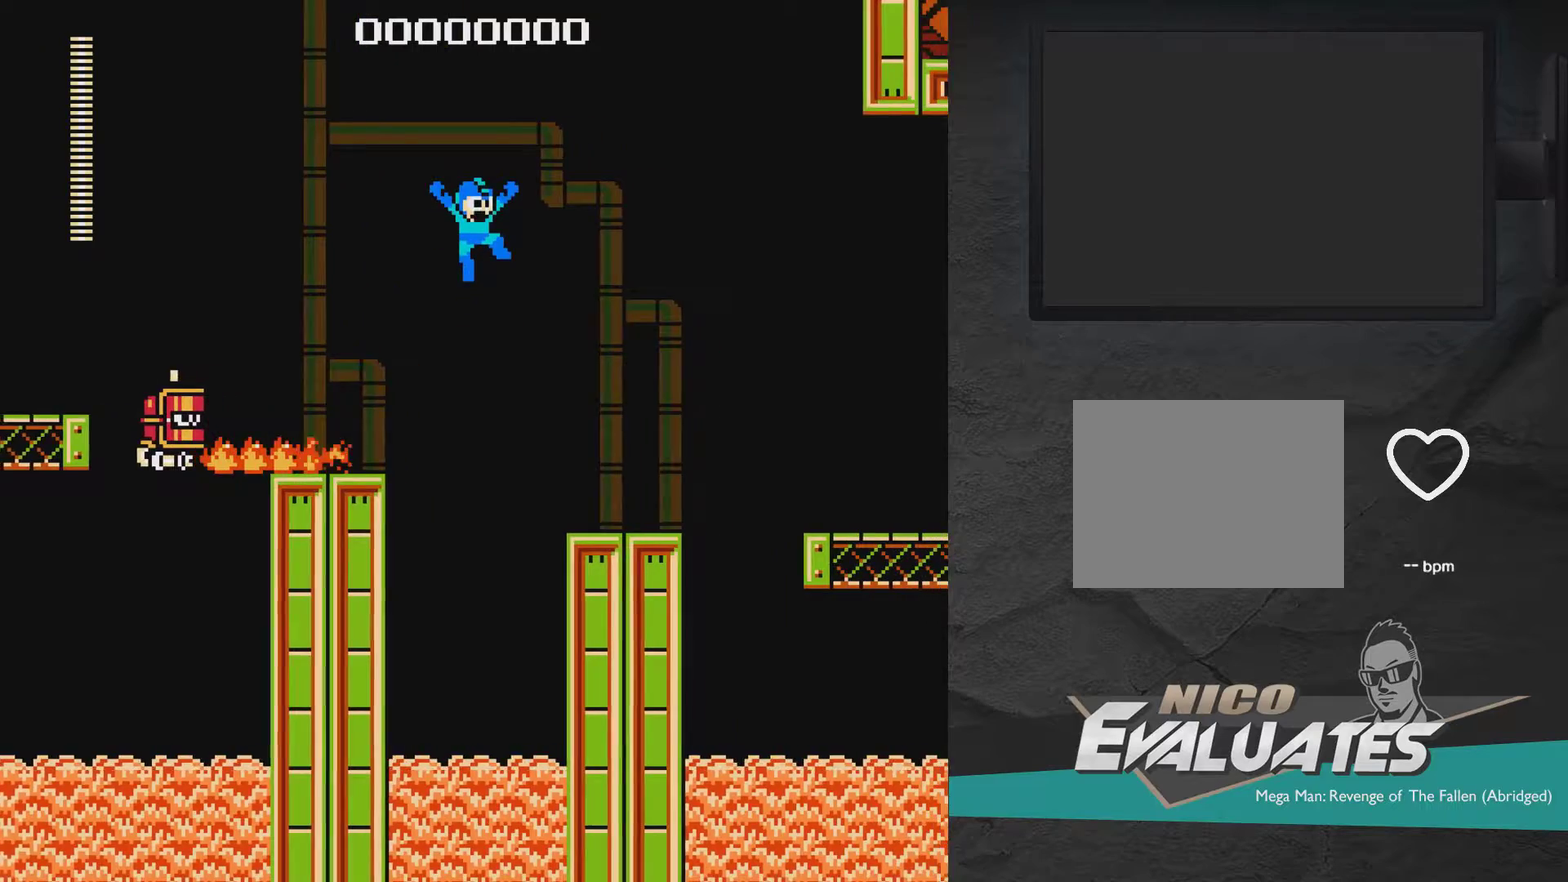
{"dt_ms": 500, "buttons": [], "right_stick": "center", "events": [[333, "A", "up"], [483, "DPAD_RIGHT", "up"]]}
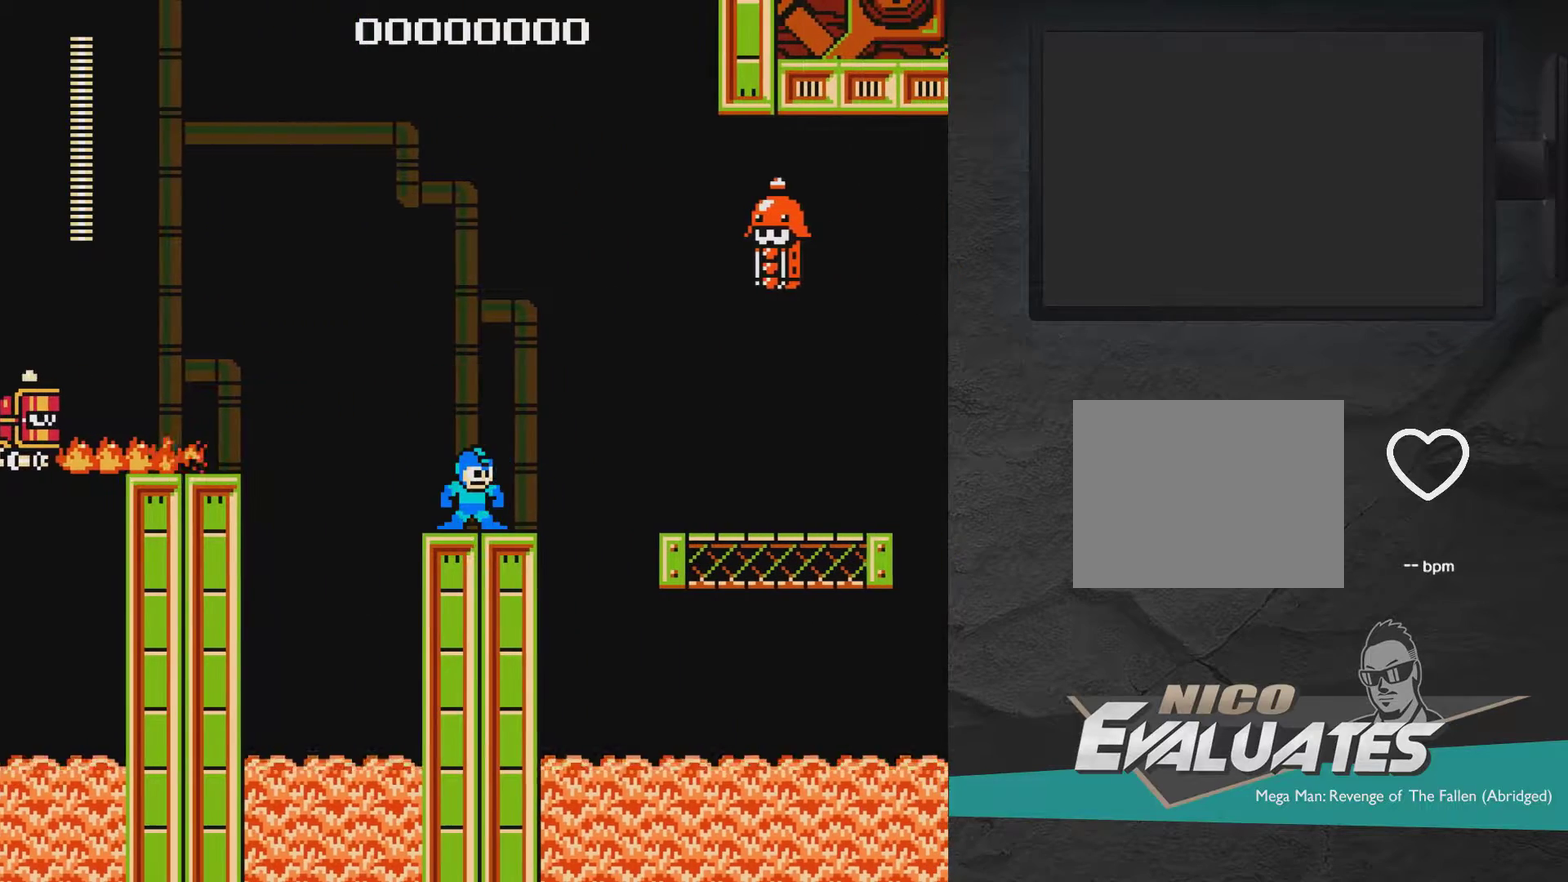
{"dt_ms": 500, "buttons": ["A"], "right_stick": "center", "events": [[300, "A", "down"]]}
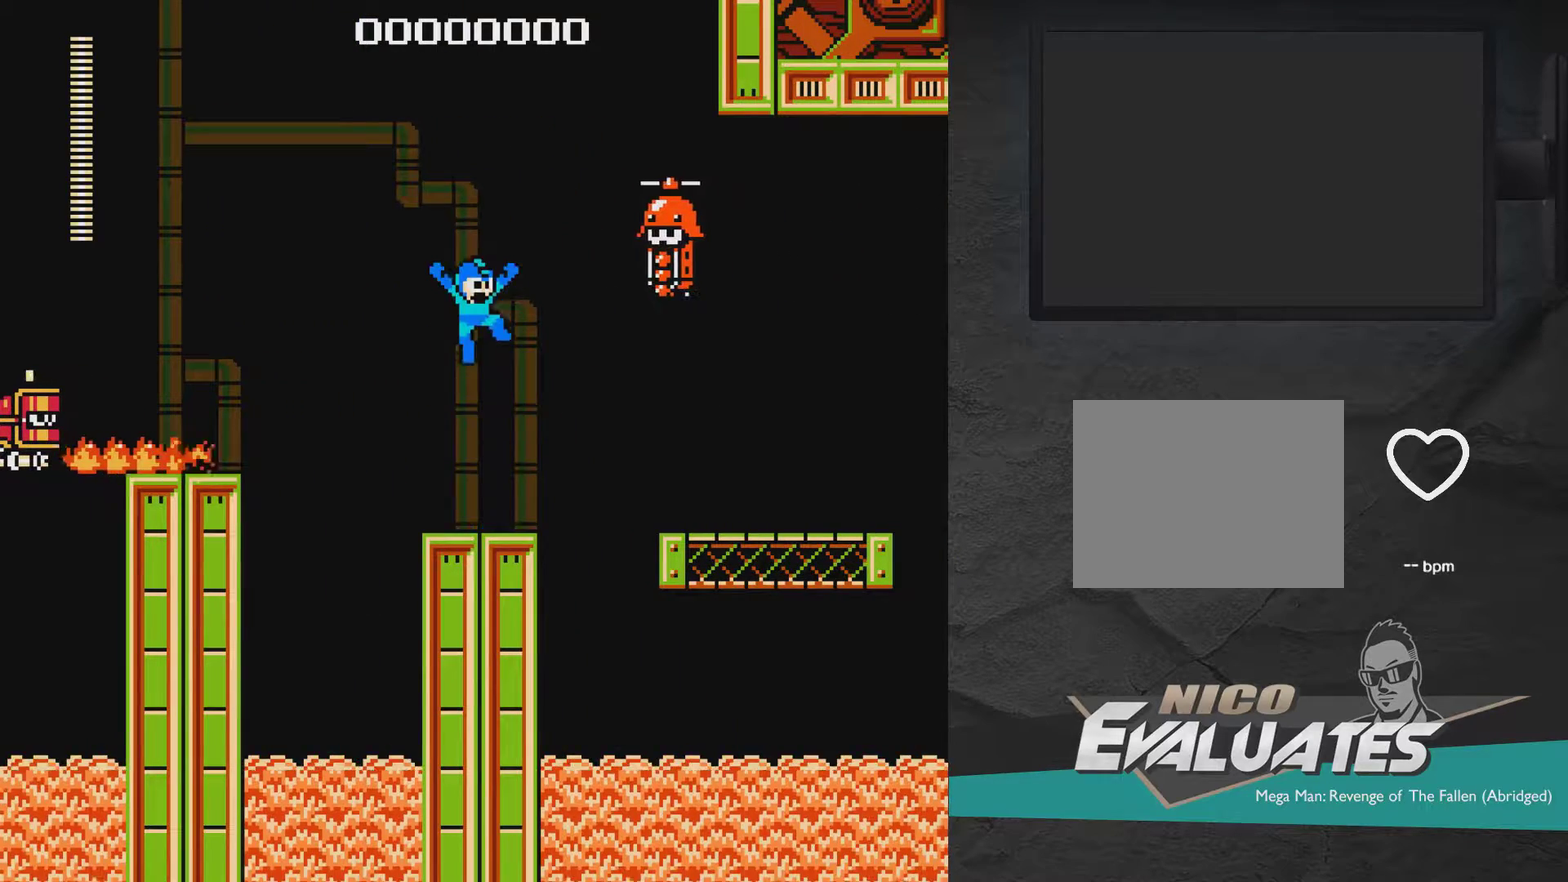
{"dt_ms": 500, "buttons": [], "right_stick": "center", "events": [[150, "X", "down"], [450, "A", "up"], [450, "X", "up"]]}
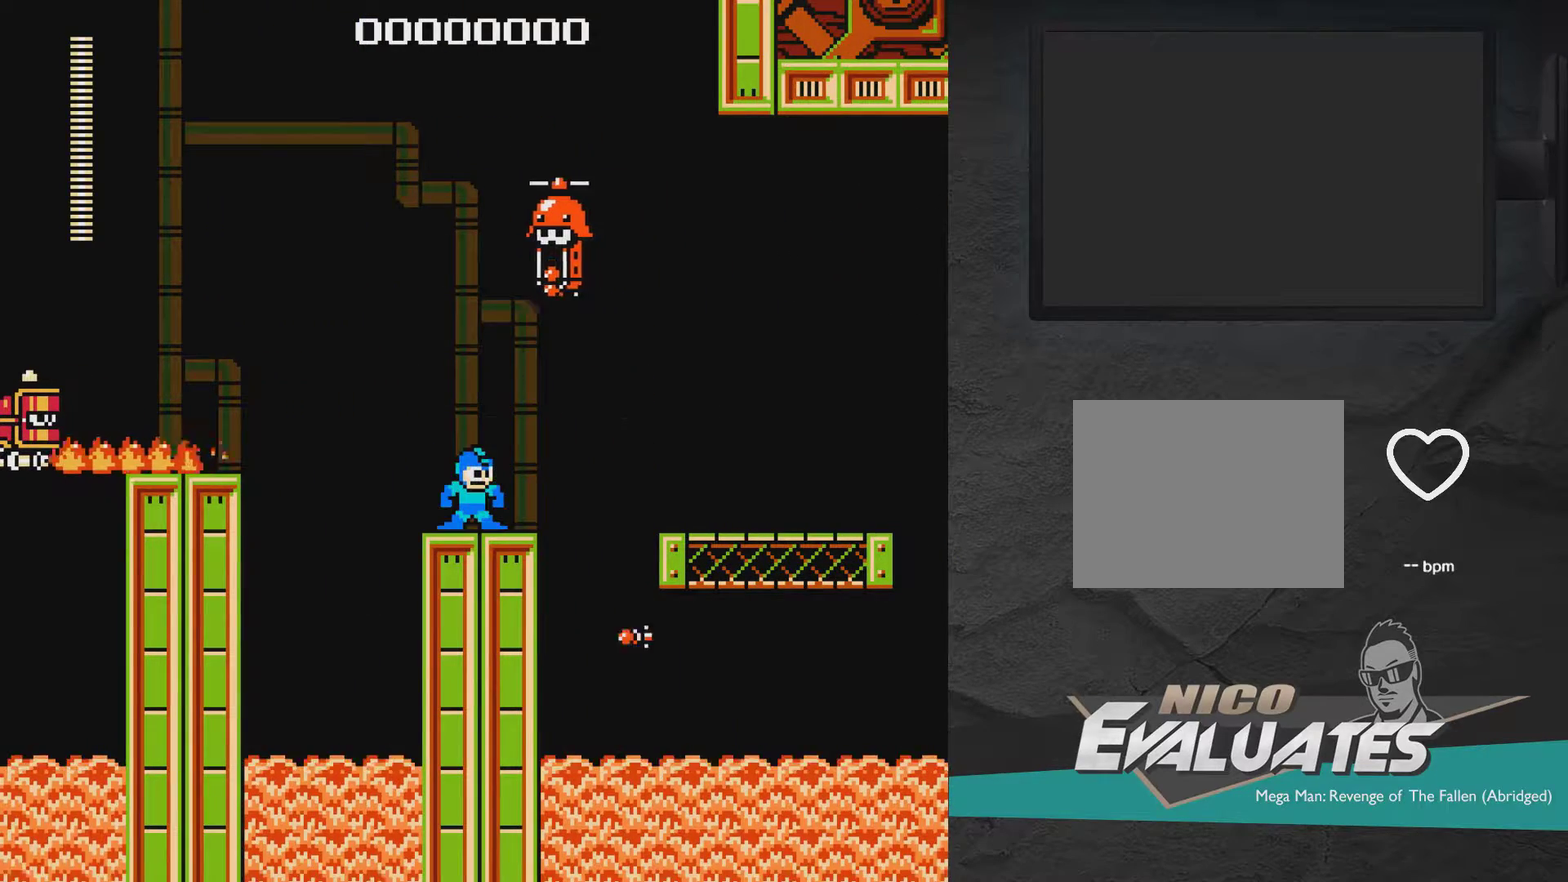
{"dt_ms": 500, "buttons": ["DPAD_RIGHT"], "right_stick": "center", "events": [[367, "DPAD_RIGHT", "down"]]}
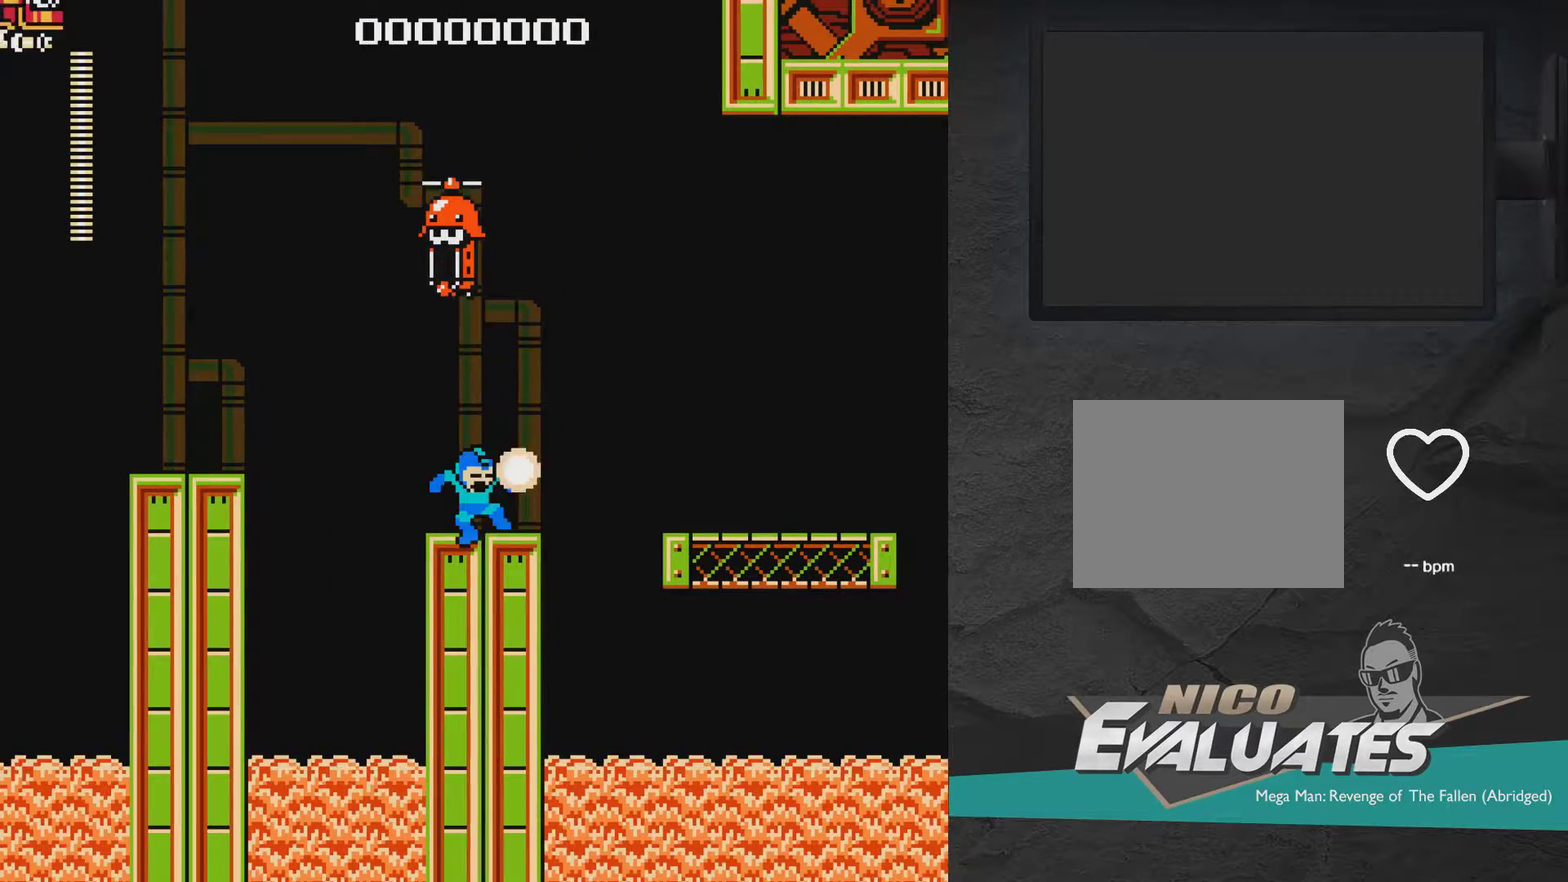
{"dt_ms": 500, "buttons": [], "right_stick": "center", "events": [[50, "DPAD_RIGHT", "up"]]}
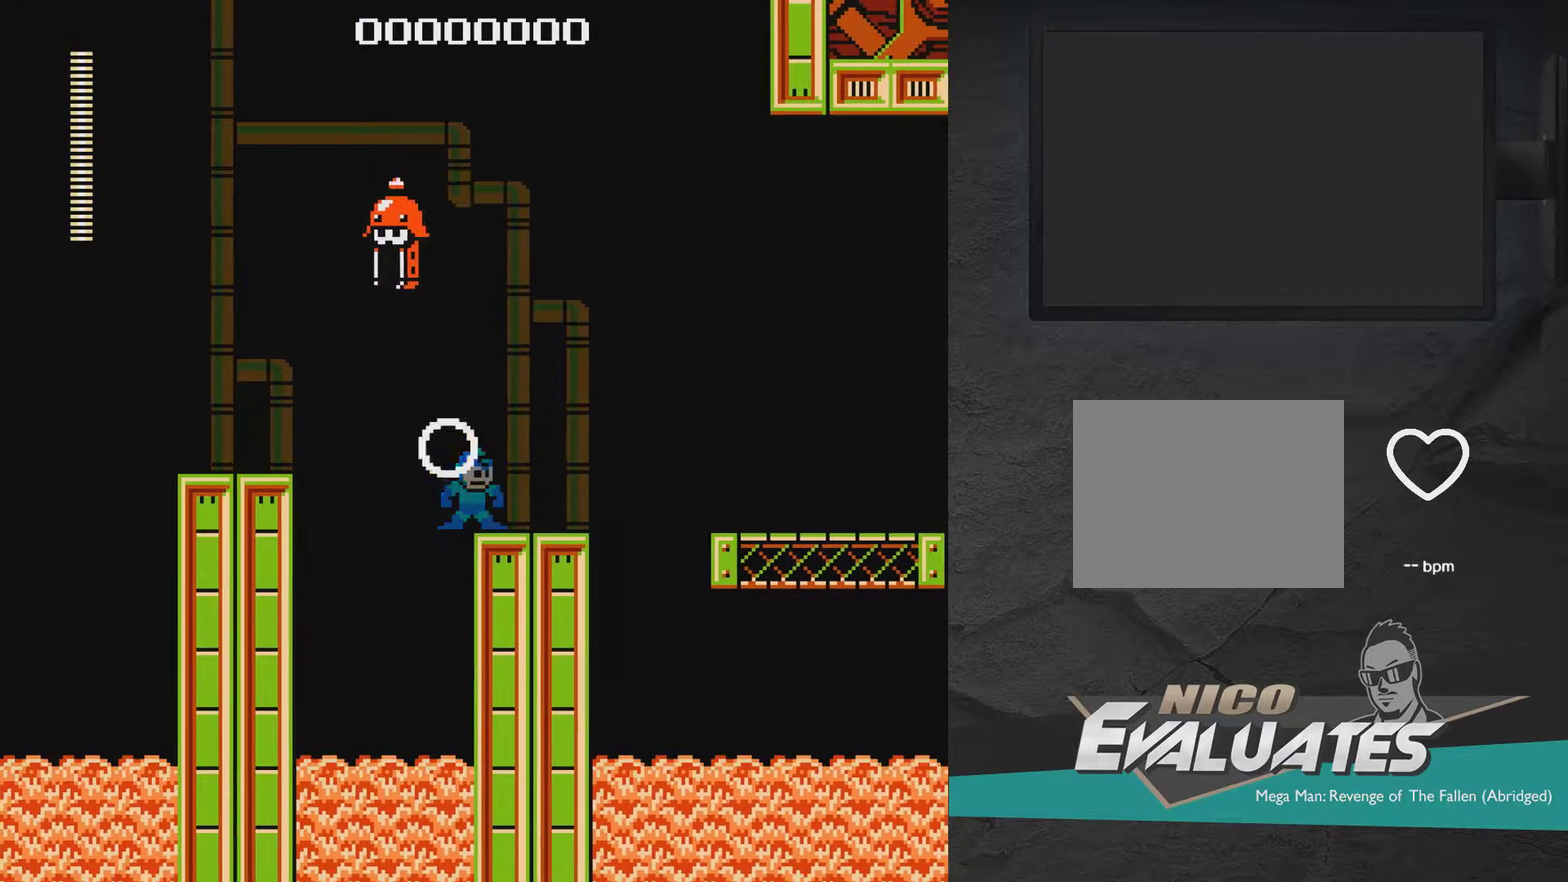
{"dt_ms": 500, "buttons": ["A", "DPAD_LEFT"], "right_stick": "center", "events": [[500, "A", "down"], [500, "DPAD_LEFT", "down"]]}
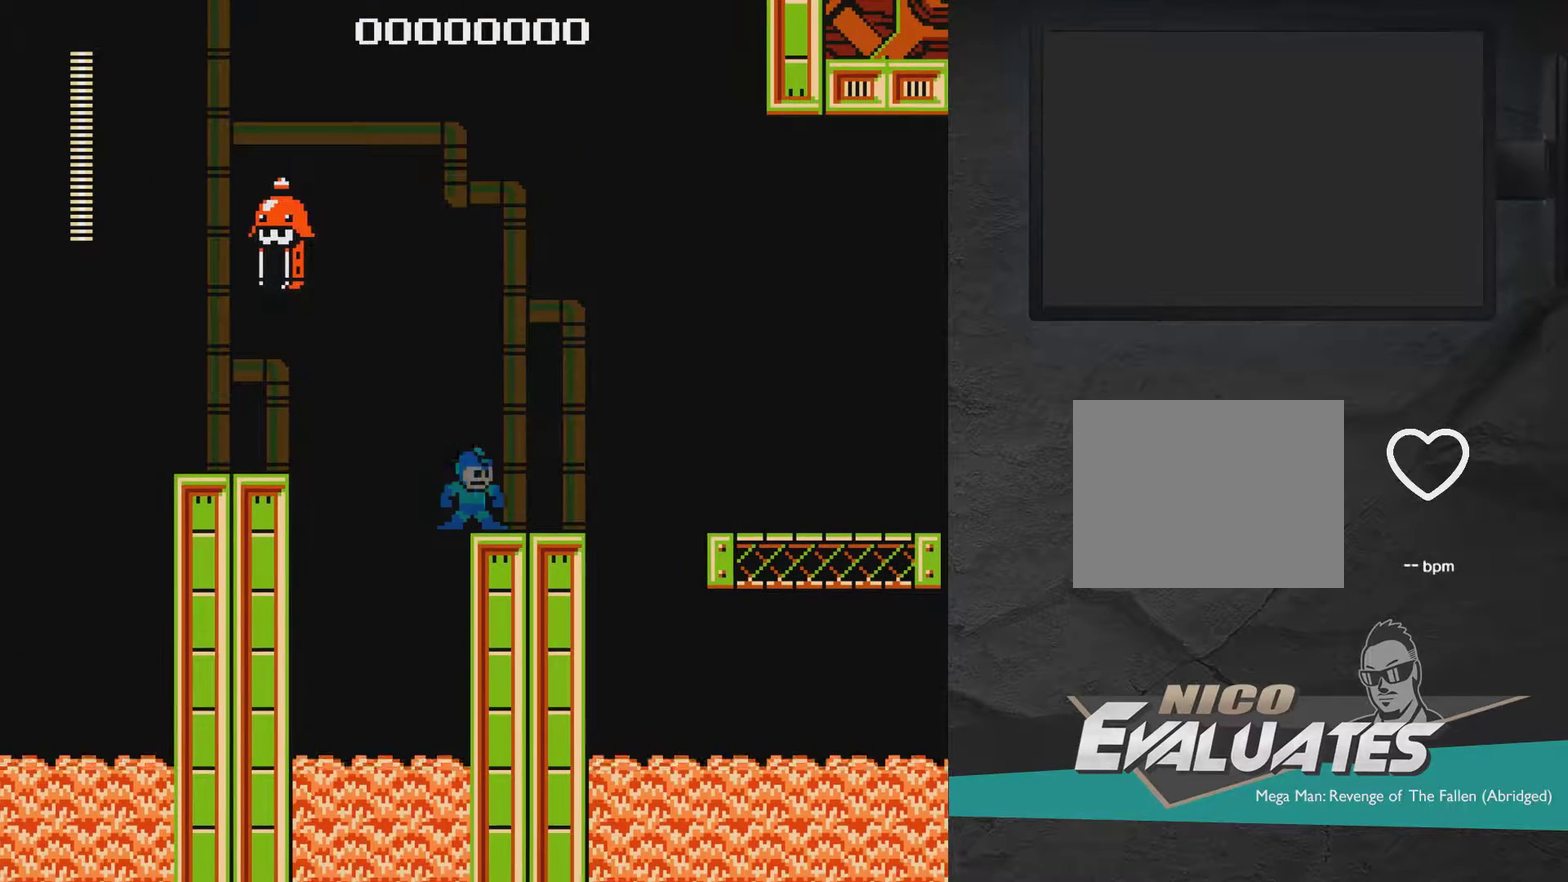
{"dt_ms": 300, "buttons": ["A", "X", "DPAD_LEFT"], "right_stick": "center", "events": [[300, "X", "down"]]}
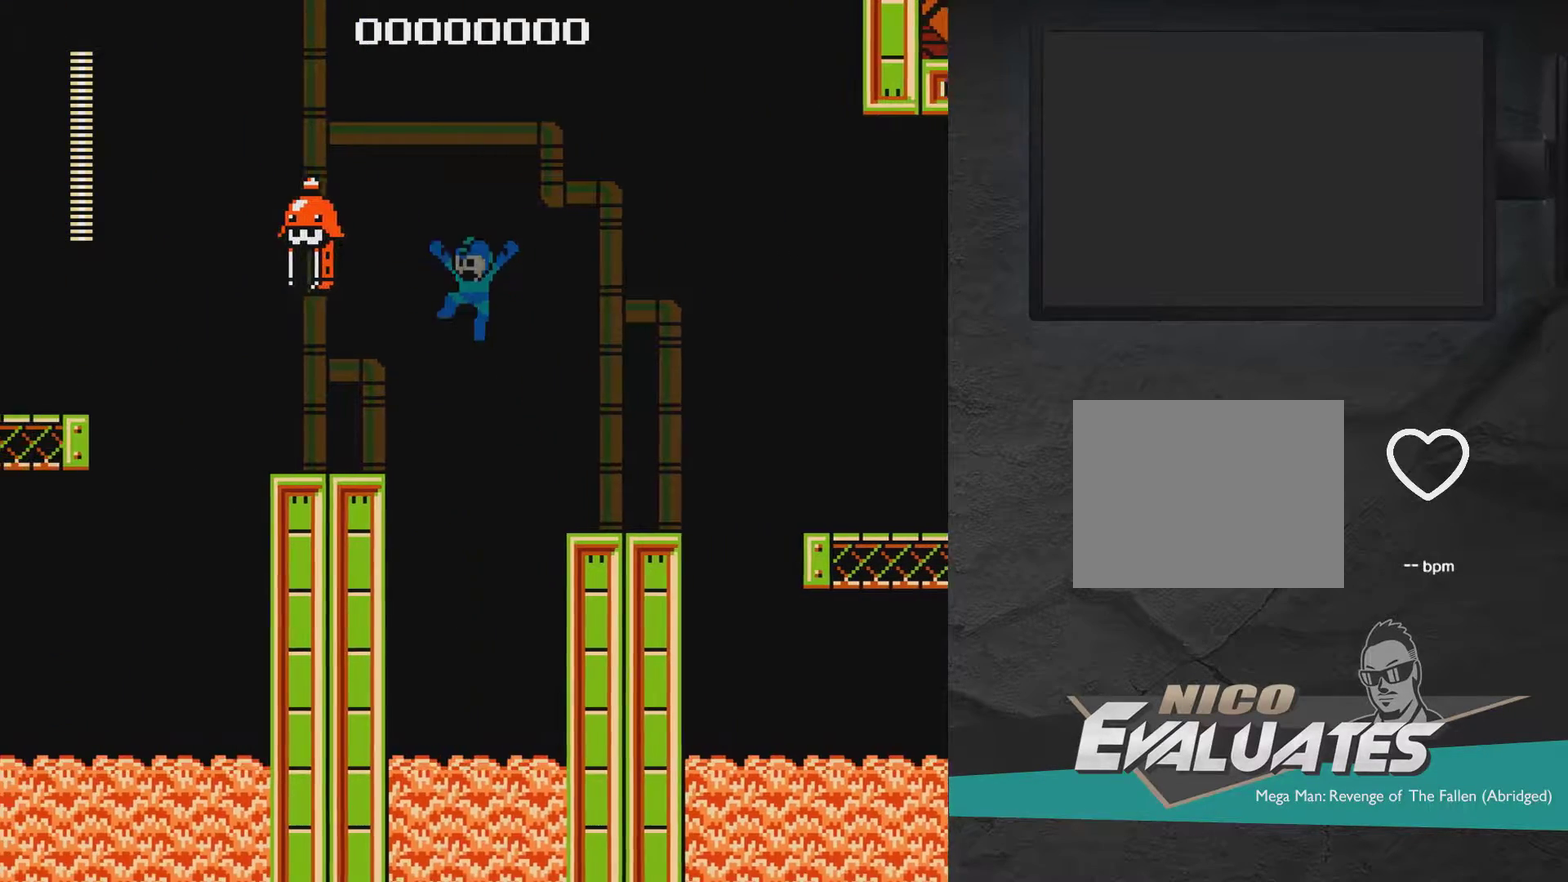
{"dt_ms": 700, "buttons": ["A", "DPAD_LEFT"], "right_stick": "center", "events": [[117, "X", "up"], [167, "X", "down"], [317, "A", "up"], [317, "X", "up"], [683, "A", "down"]]}
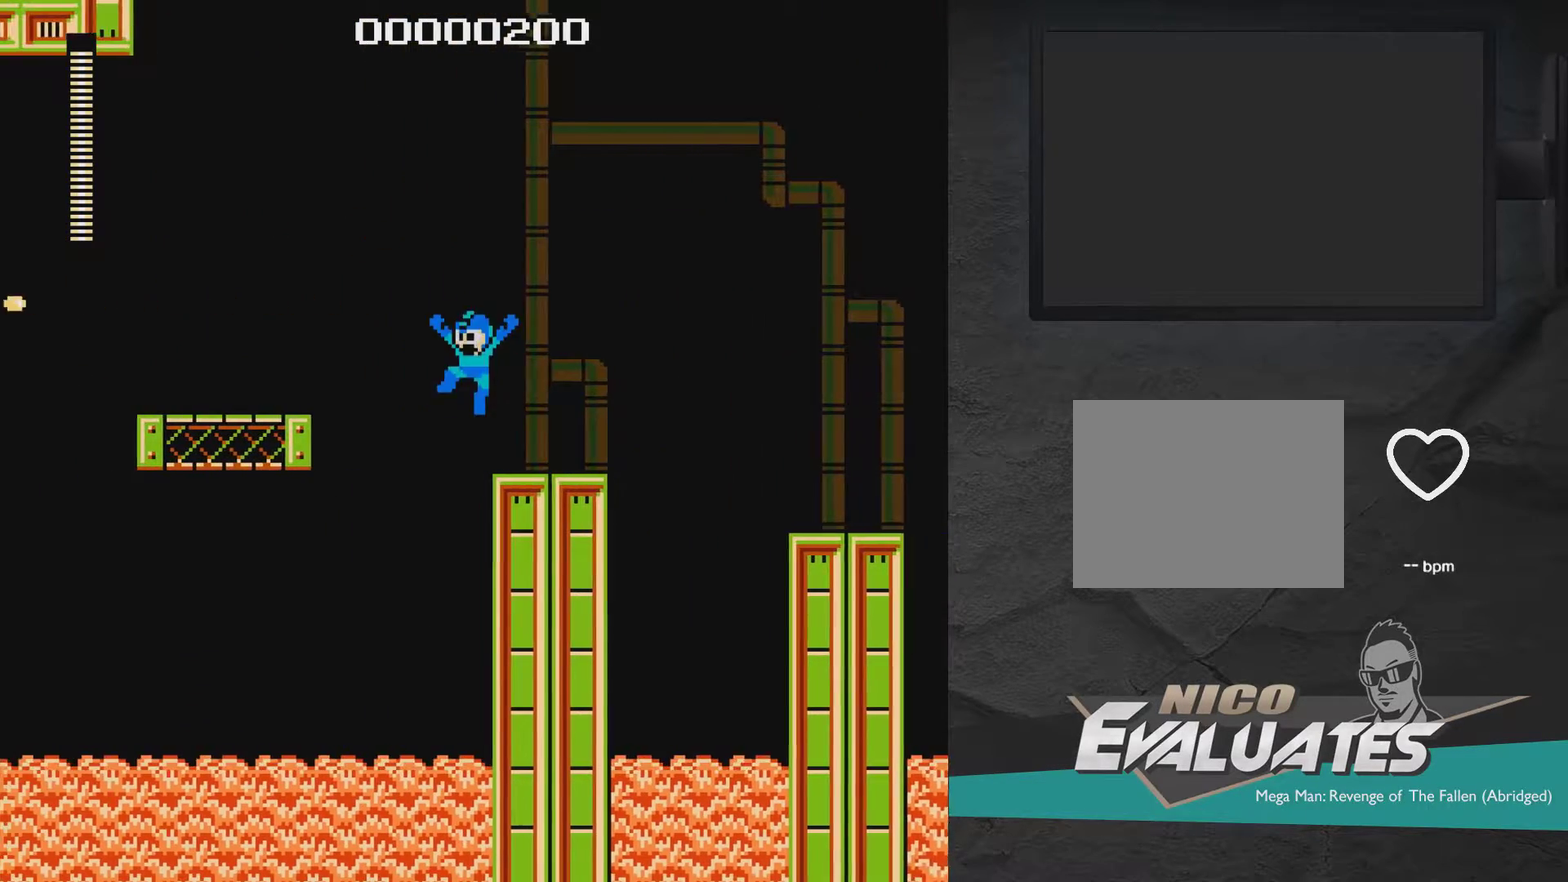
{"dt_ms": 700, "buttons": ["DPAD_LEFT"], "right_stick": "center", "events": [[633, "A", "up"]]}
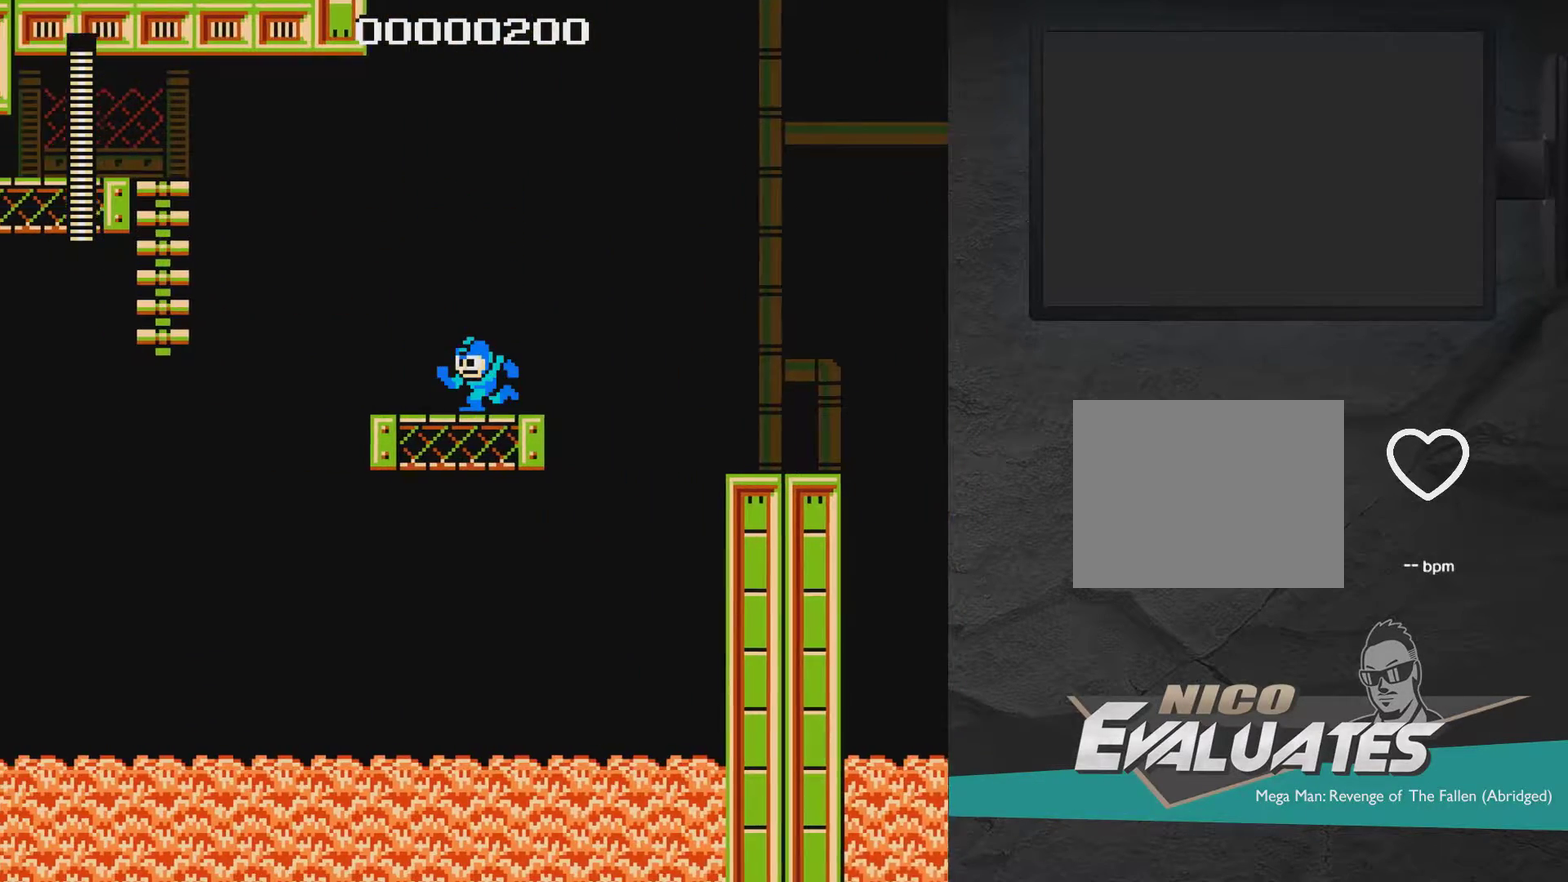
{"dt_ms": 300, "buttons": ["DPAD_LEFT"], "right_stick": "center", "events": []}
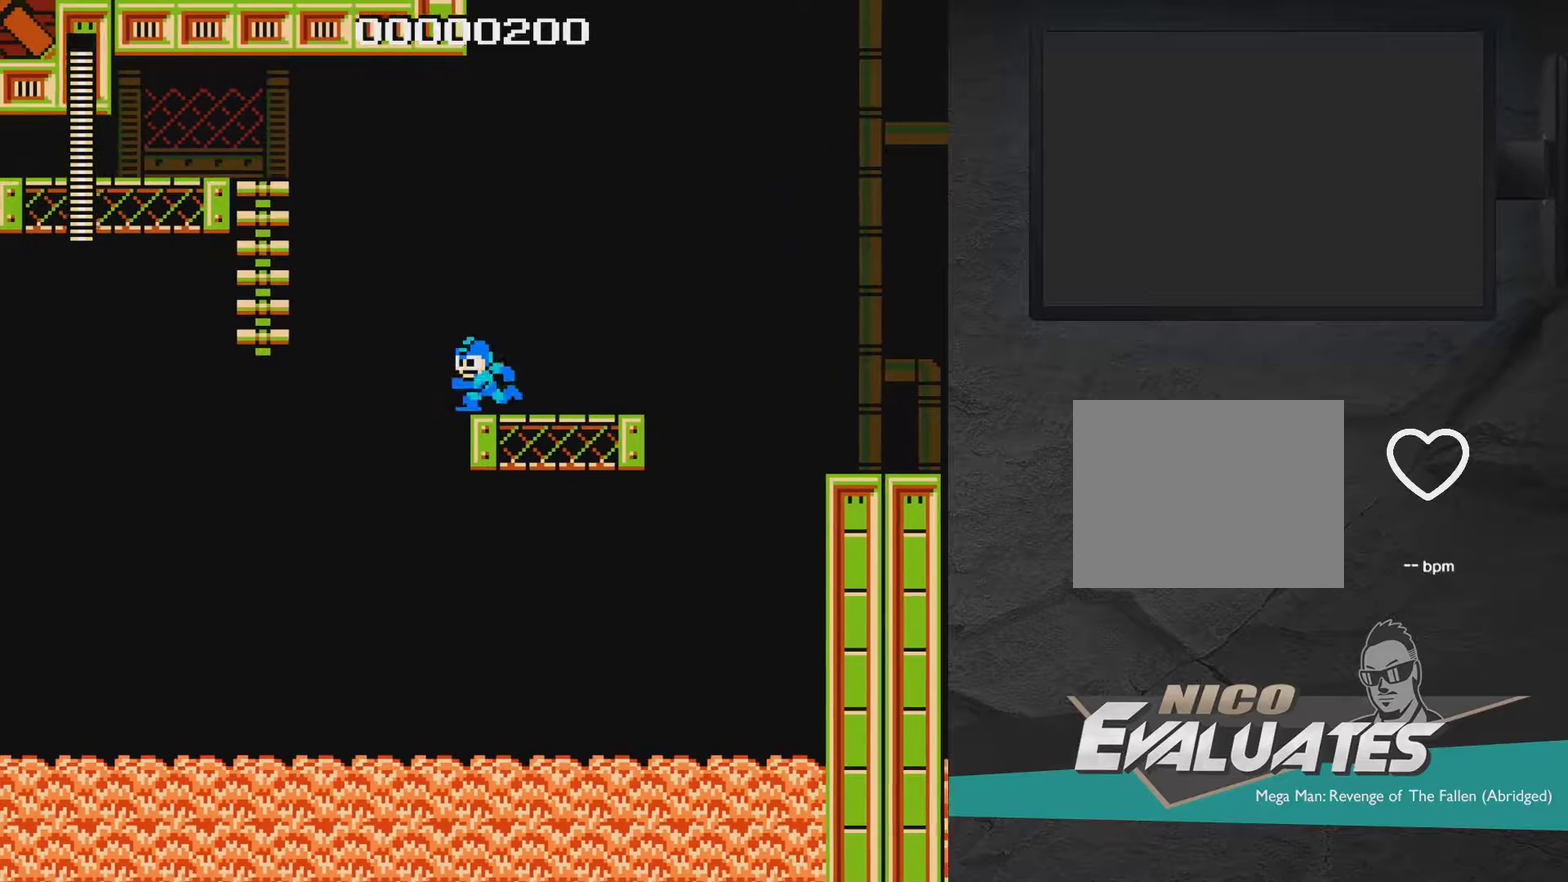
{"dt_ms": 500, "buttons": ["A", "DPAD_UP", "DPAD_LEFT"], "right_stick": "center", "events": [[17, "A", "down"], [267, "DPAD_UP", "down"]]}
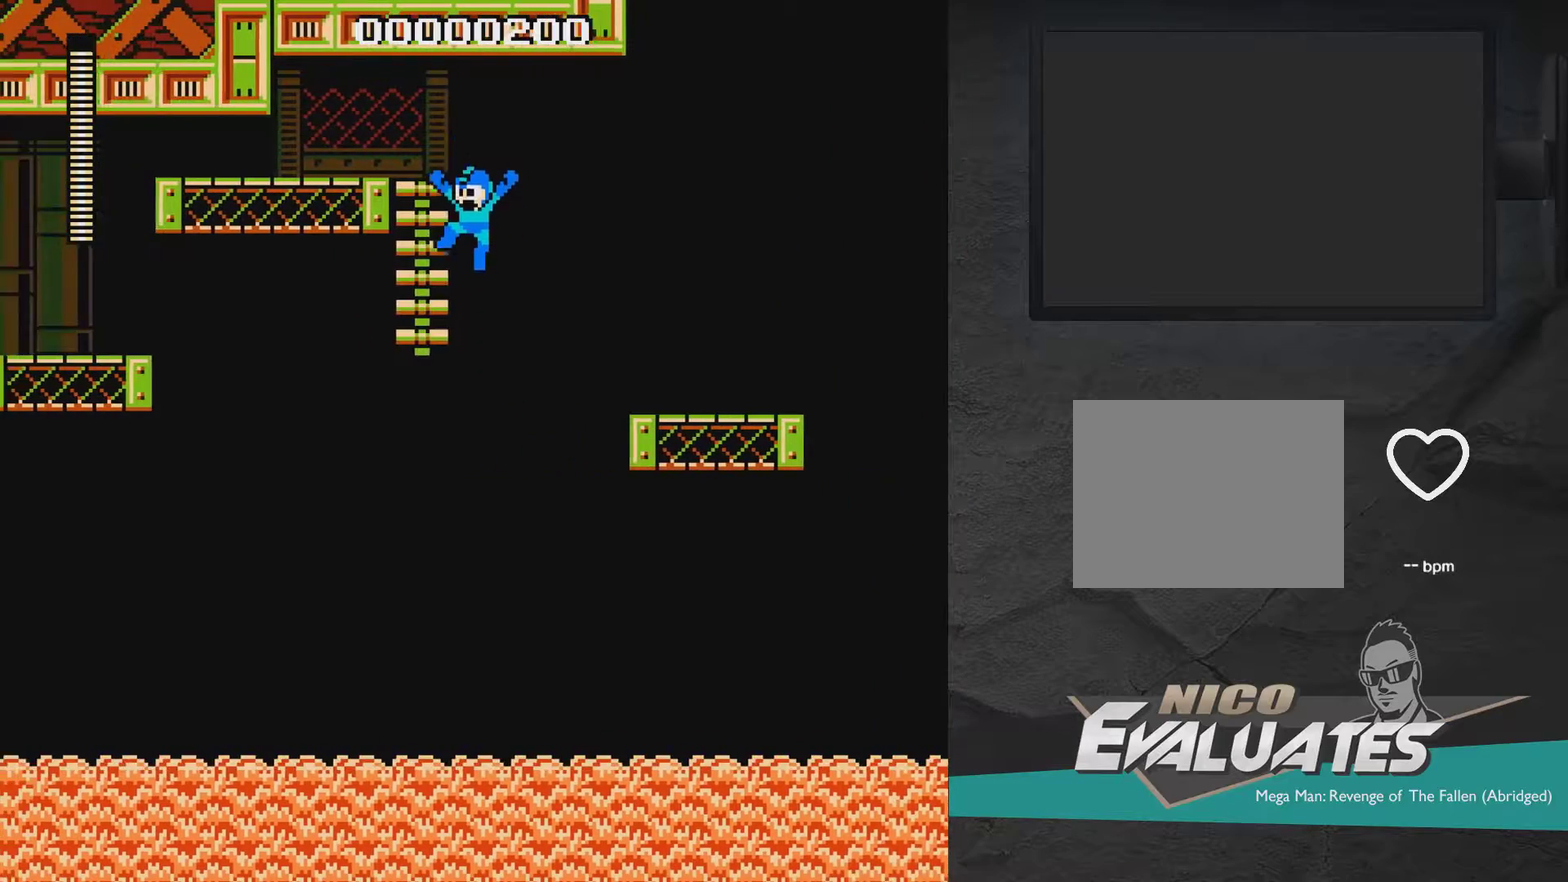
{"dt_ms": 600, "buttons": ["DPAD_LEFT"], "right_stick": "center", "events": [[367, "A", "up"], [567, "DPAD_UP", "up"]]}
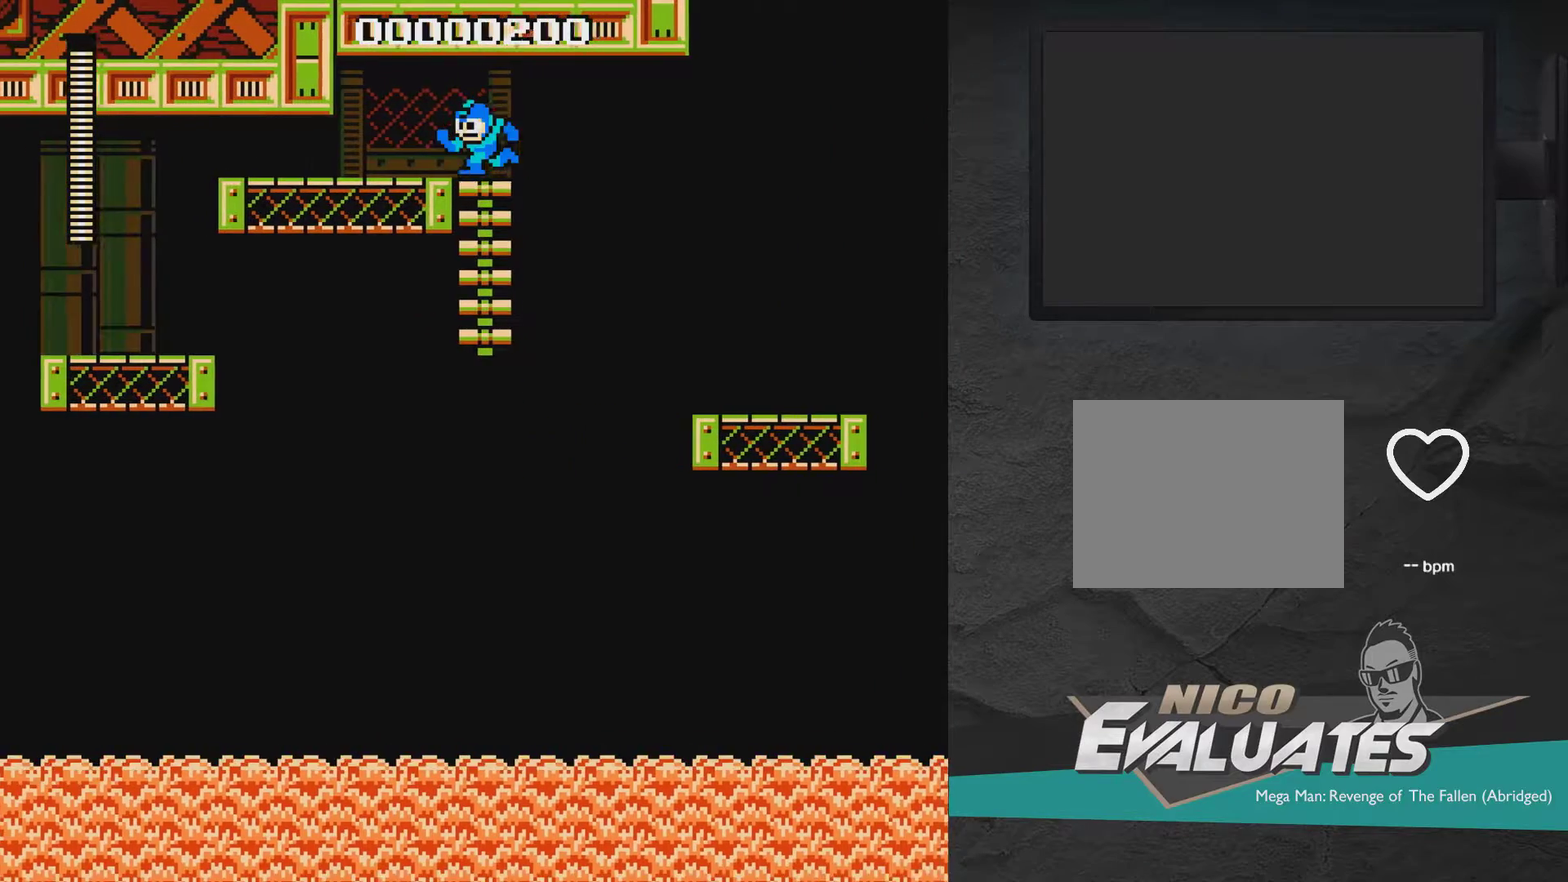
{"dt_ms": 400, "buttons": ["DPAD_DOWN", "DPAD_LEFT"], "right_stick": "center", "events": [[167, "DPAD_DOWN", "down"], [283, "A", "down"], [383, "A", "up"]]}
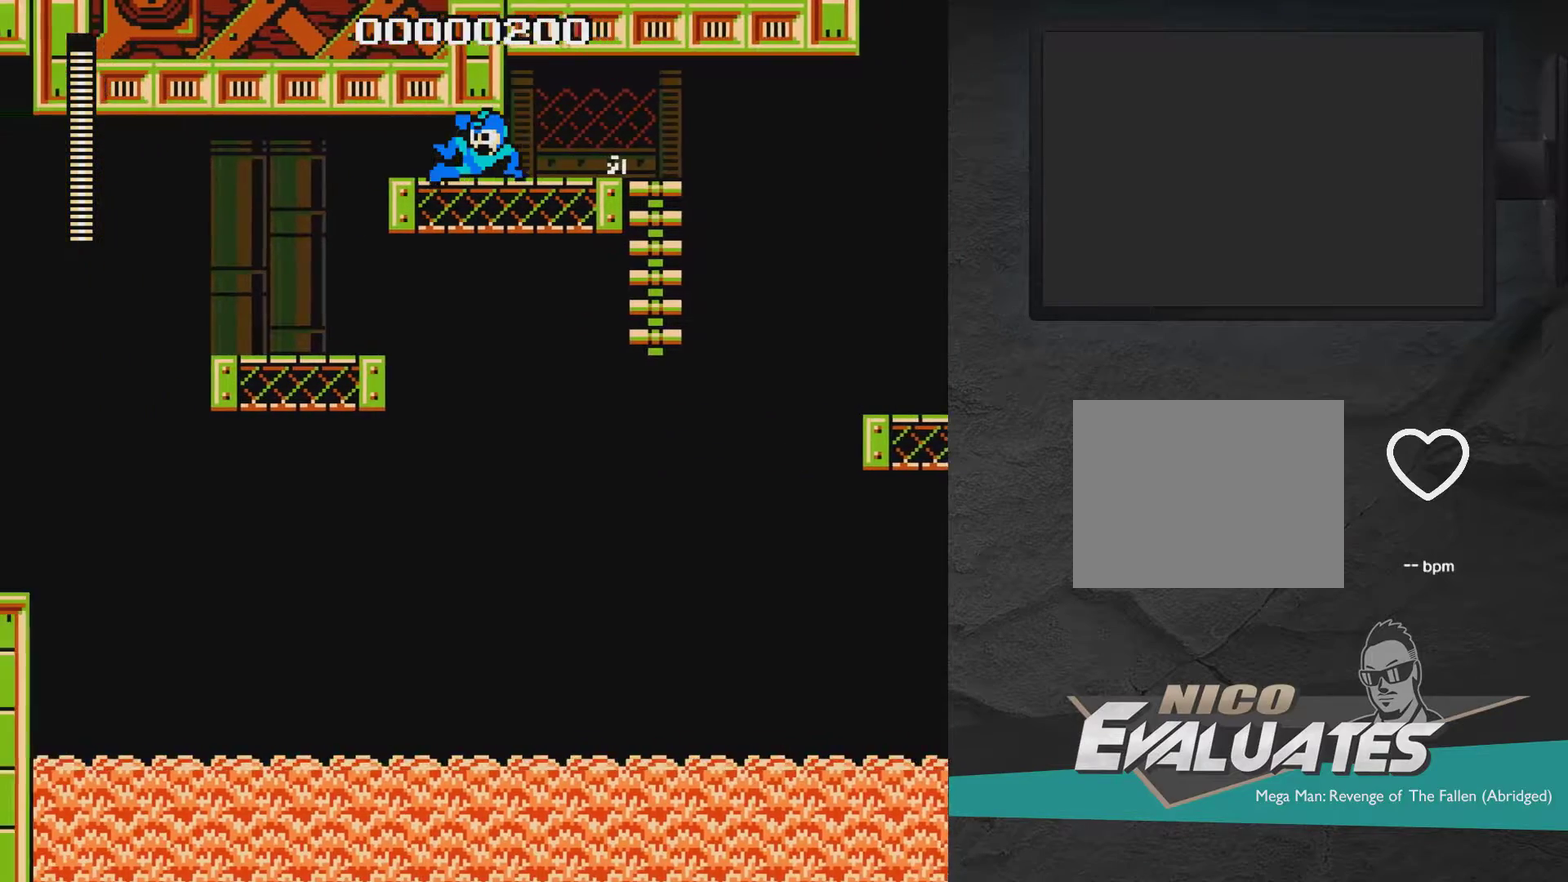
{"dt_ms": 500, "buttons": ["DPAD_LEFT"], "right_stick": "center", "events": [[33, "DPAD_DOWN", "up"]]}
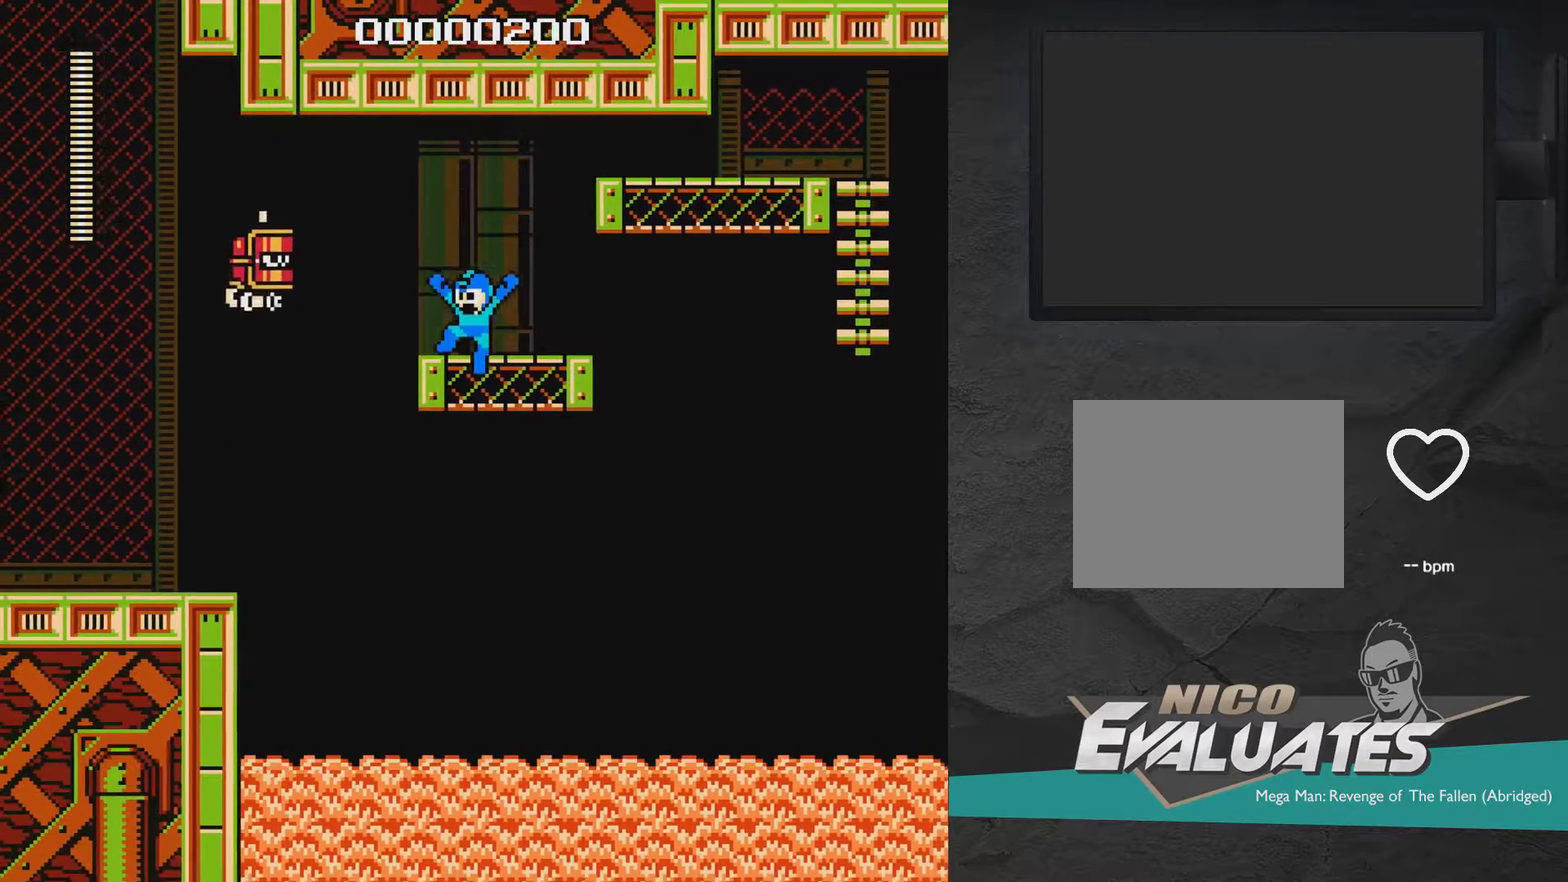
{"dt_ms": 300, "buttons": ["DPAD_RIGHT"], "right_stick": "center", "events": [[83, "DPAD_LEFT", "up"], [183, "X", "down"], [283, "DPAD_RIGHT", "down"], [283, "X", "up"]]}
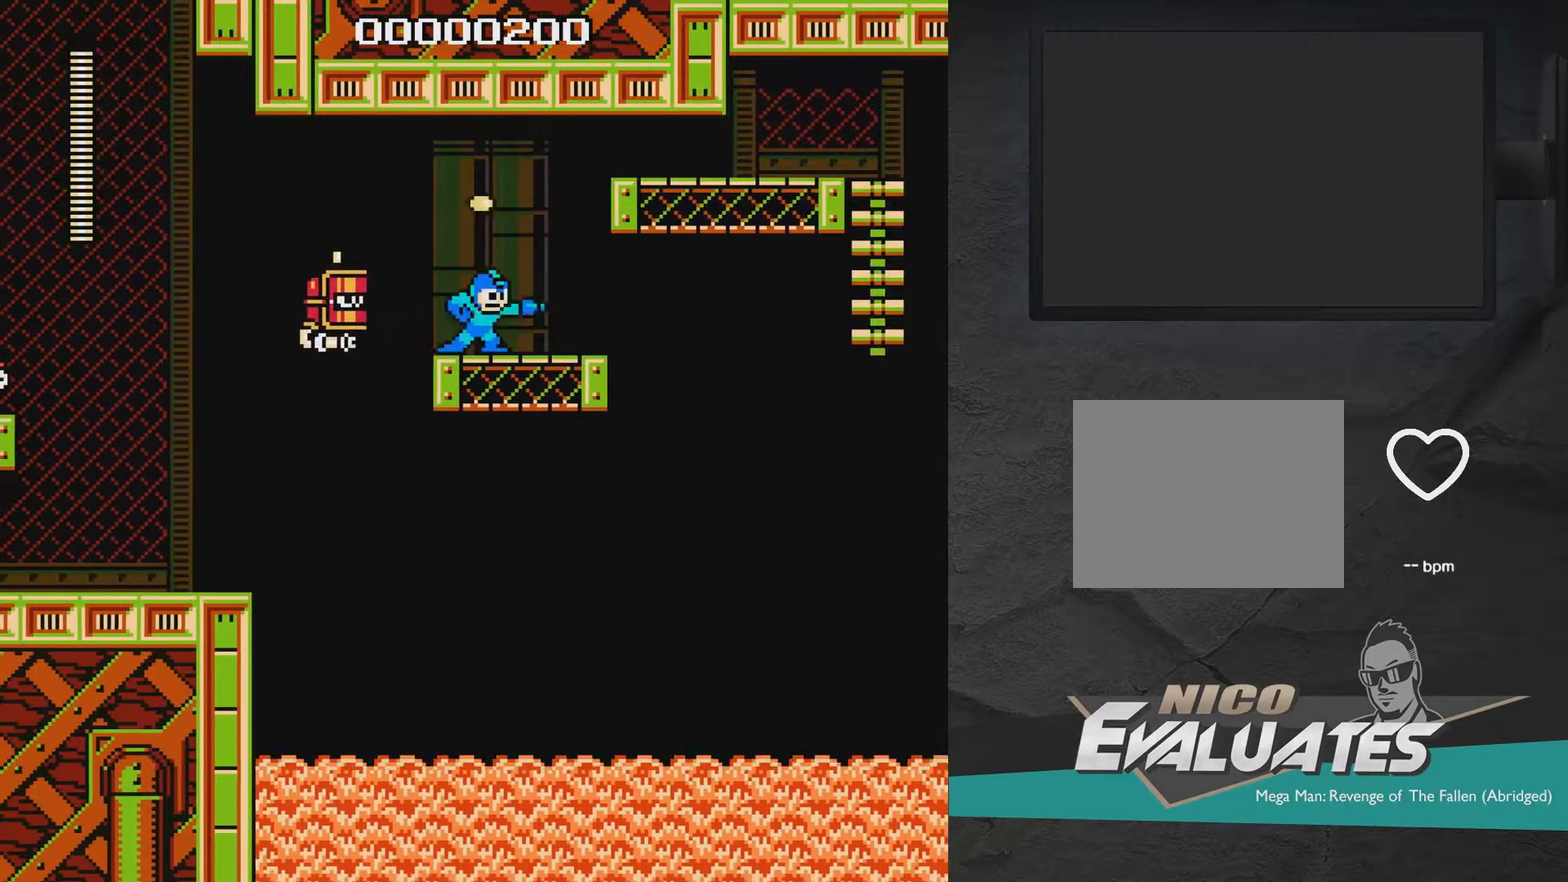
{"dt_ms": 700, "buttons": [], "right_stick": "center", "events": [[433, "DPAD_RIGHT", "up"]]}
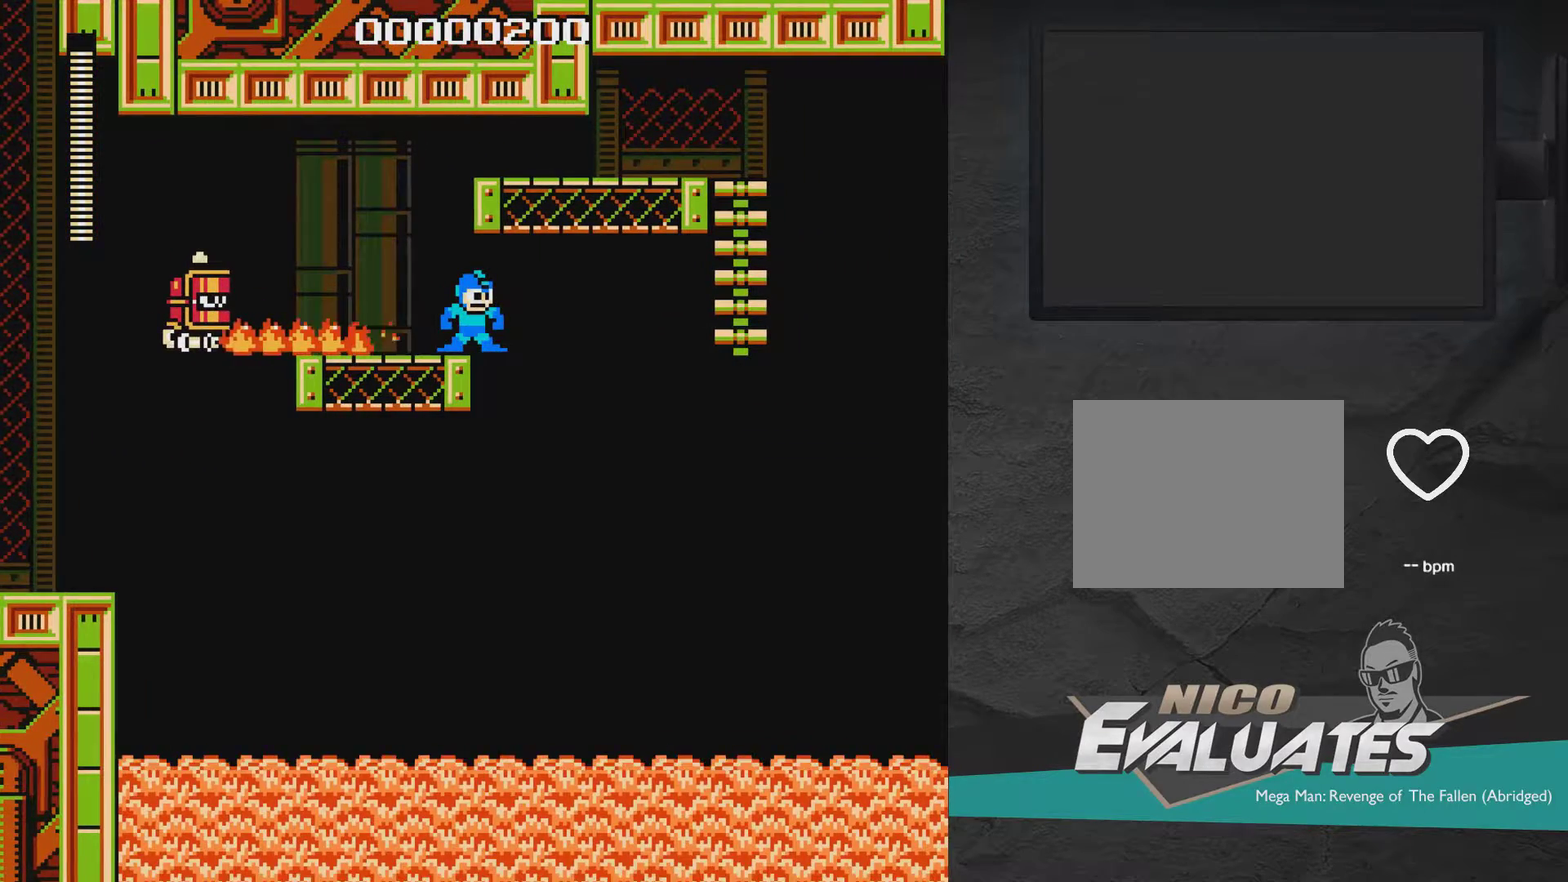
{"dt_ms": 300, "buttons": ["X"], "right_stick": "center", "events": [[183, "DPAD_LEFT", "down"], [250, "DPAD_LEFT", "up"], [250, "X", "down"]]}